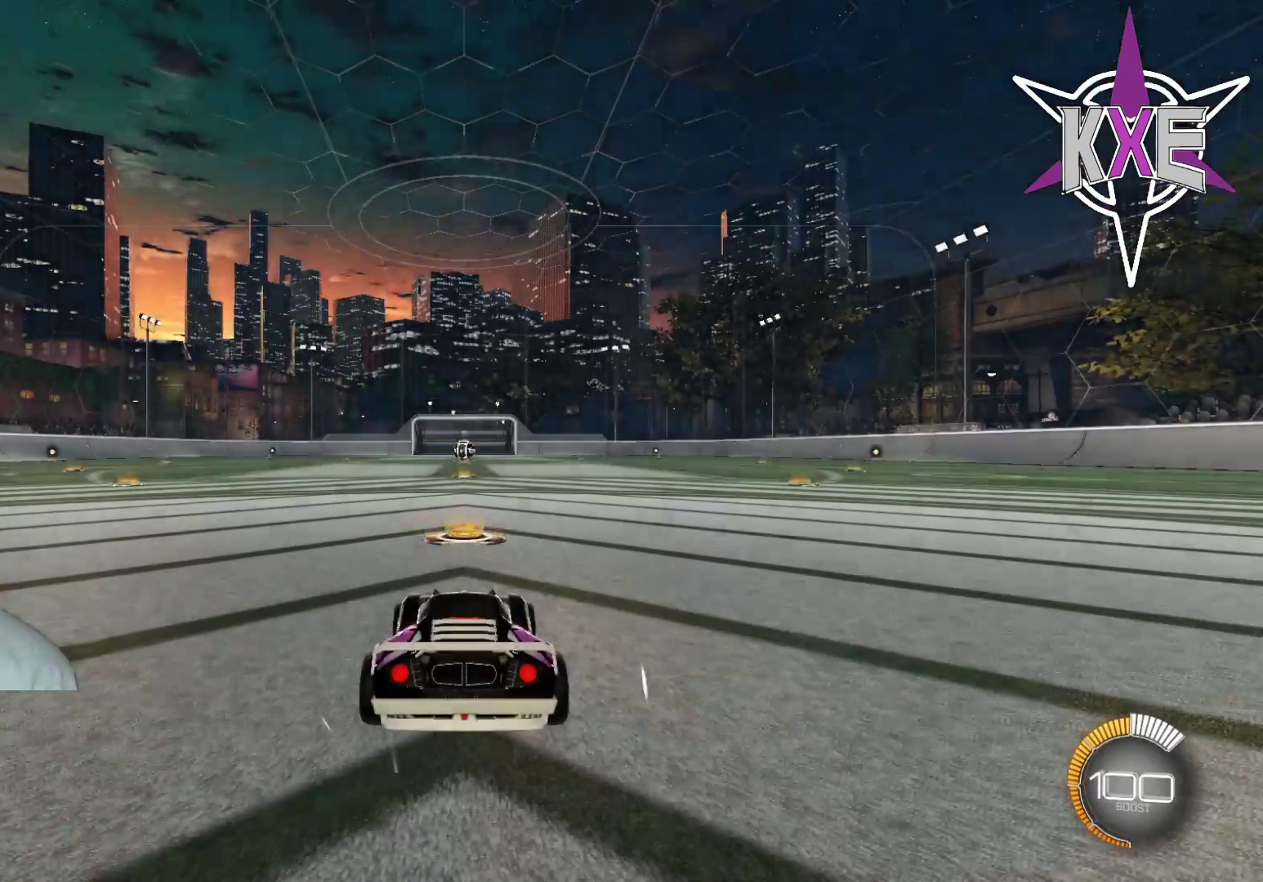
Gameplay with a controller (PlayStation layout); each line is a JSON object with the inputs held at the frame after it. "events" lists button and stick changes between this image and that frame as [ms after this image, input, new state], when the widget could be followed in between.
{"buttons": ["R2"], "left_stick": "center", "right_stick": "center", "events": [[400, "R2", "down"]]}
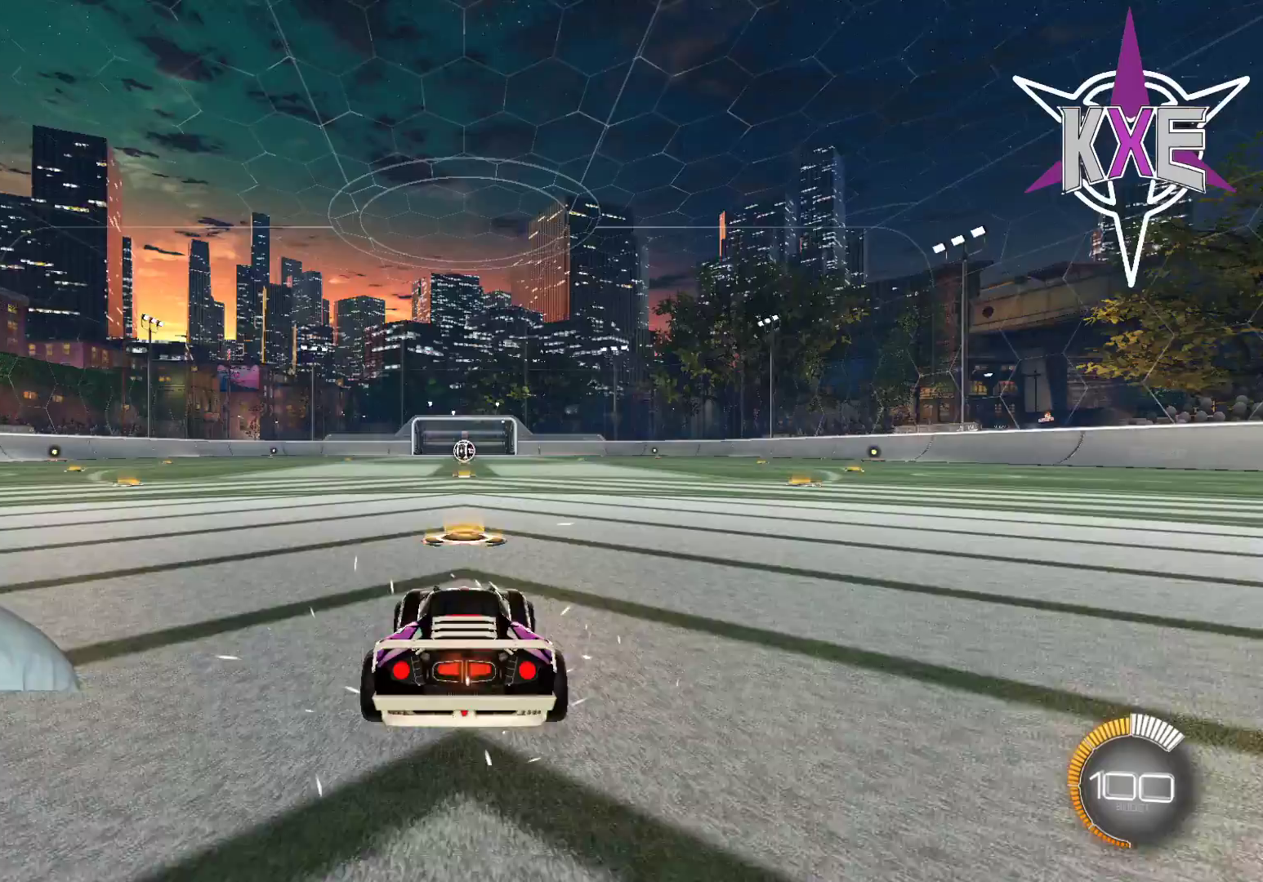
{"buttons": ["CROSS", "L1", "R1", "R2"], "left_stick": "right", "right_stick": "center", "events": [[133, "R1", "down"], [300, "left_stick", "right"], [450, "L1", "down"], [500, "CROSS", "down"]]}
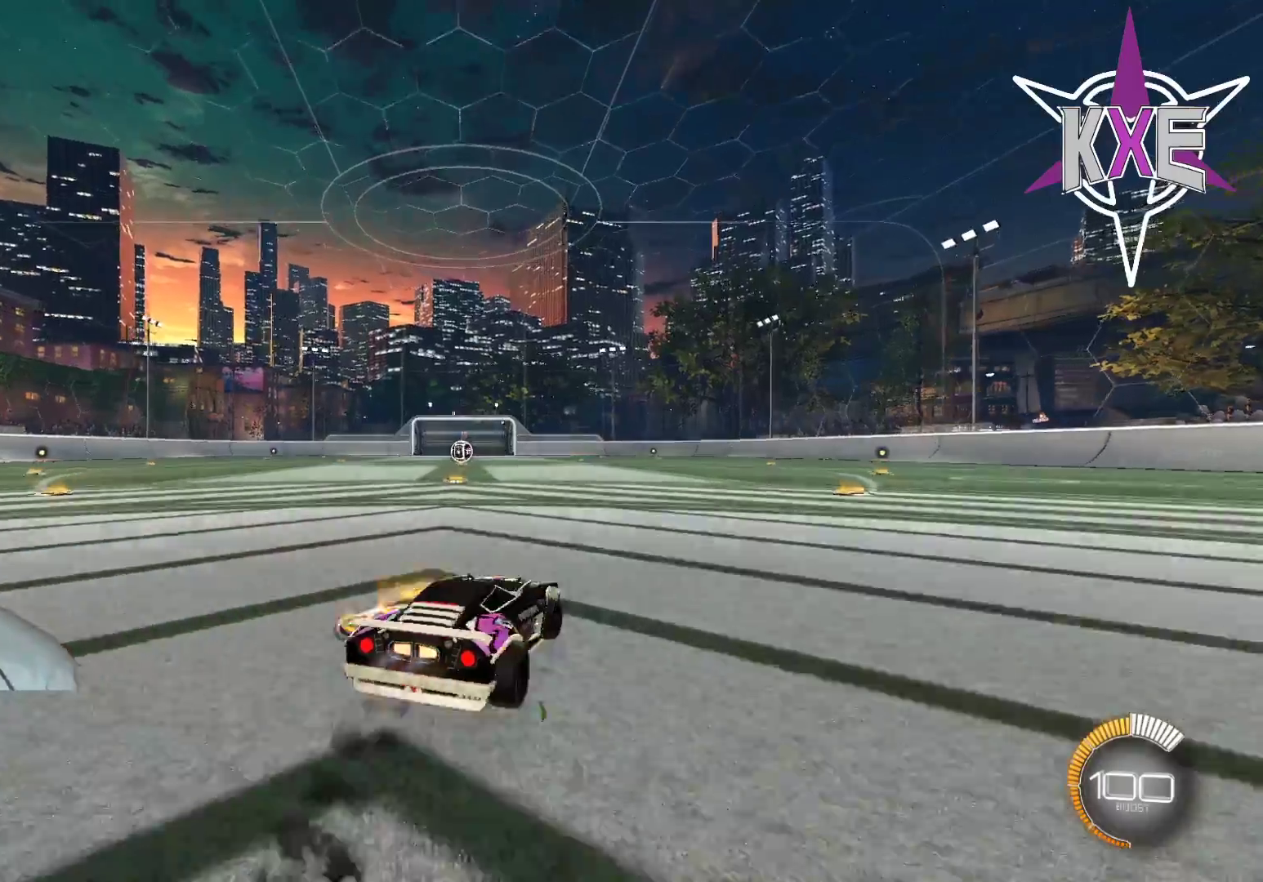
{"buttons": ["R1", "R2"], "left_stick": "center", "right_stick": "center", "events": [[33, "left_stick", "up-left"], [83, "CROSS", "up"], [133, "CROSS", "down"], [133, "left_stick", "left"], [250, "CROSS", "up"], [283, "left_stick", "center"], [300, "L1", "up"]]}
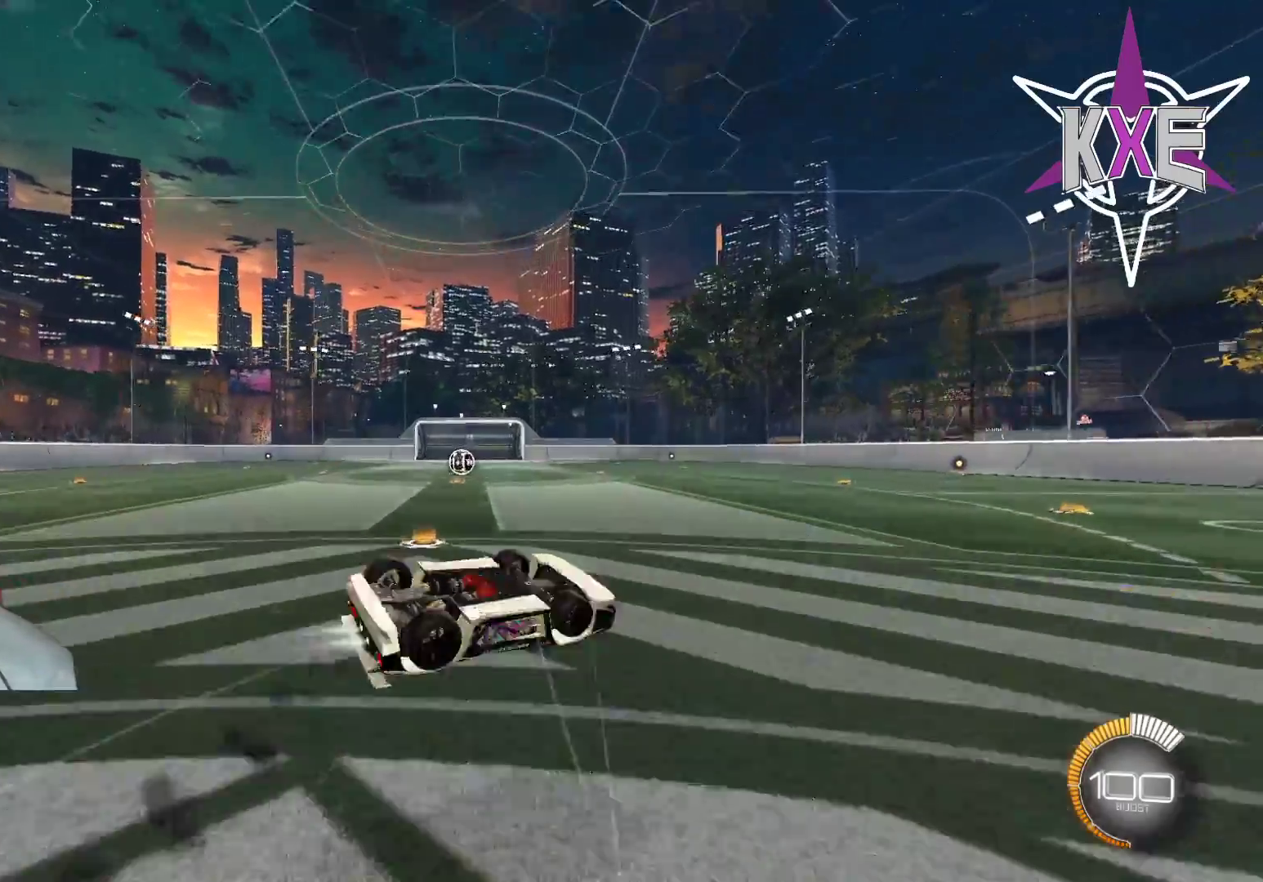
{"buttons": ["R1", "R2"], "left_stick": "down", "right_stick": "center", "events": [[167, "left_stick", "left"], [183, "R1", "up"], [233, "left_stick", "center"], [383, "R1", "down"], [483, "left_stick", "down"]]}
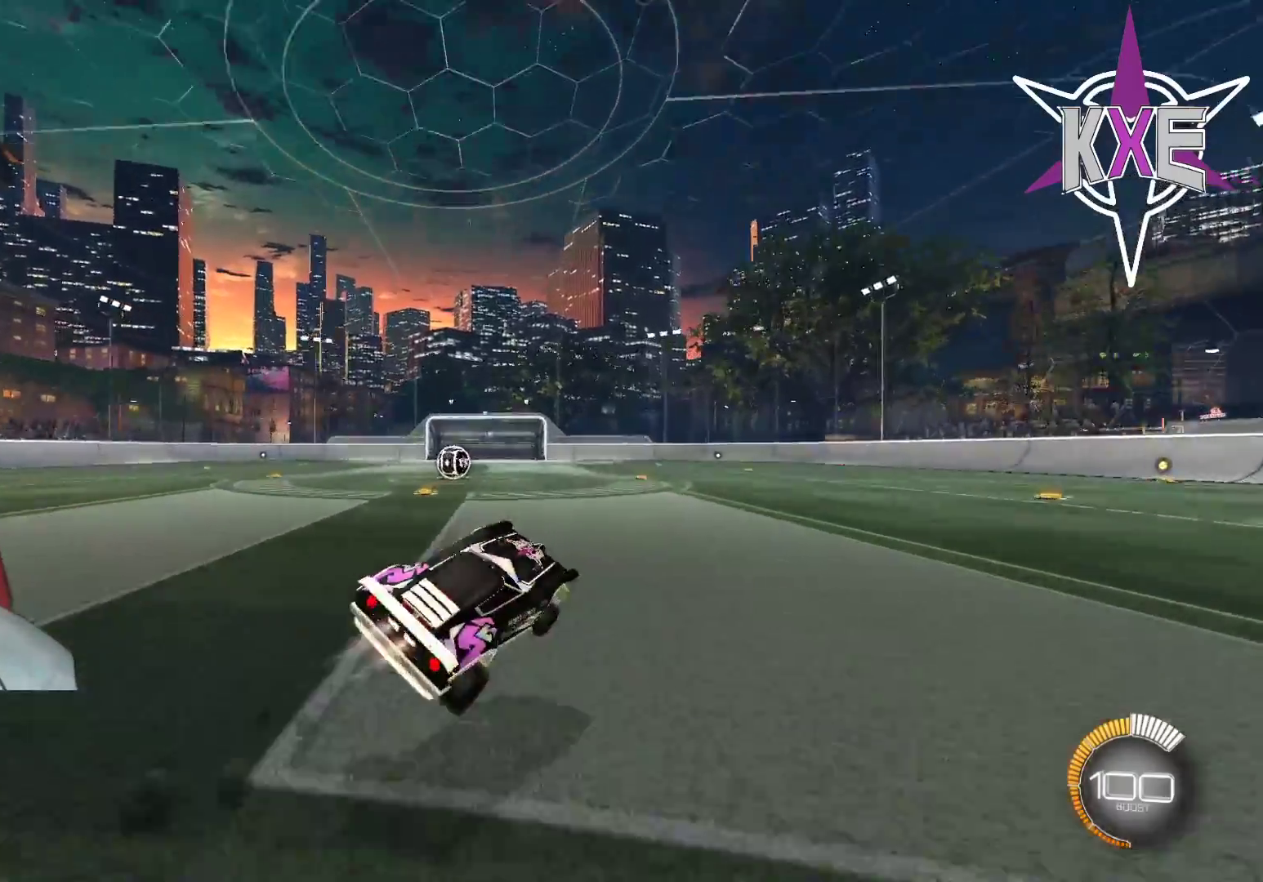
{"buttons": ["L1", "L2", "R2"], "left_stick": "left", "right_stick": "center", "events": [[33, "R1", "up"], [150, "R1", "down"], [317, "L1", "down"], [317, "R1", "up"], [333, "left_stick", "left"], [467, "L2", "down"]]}
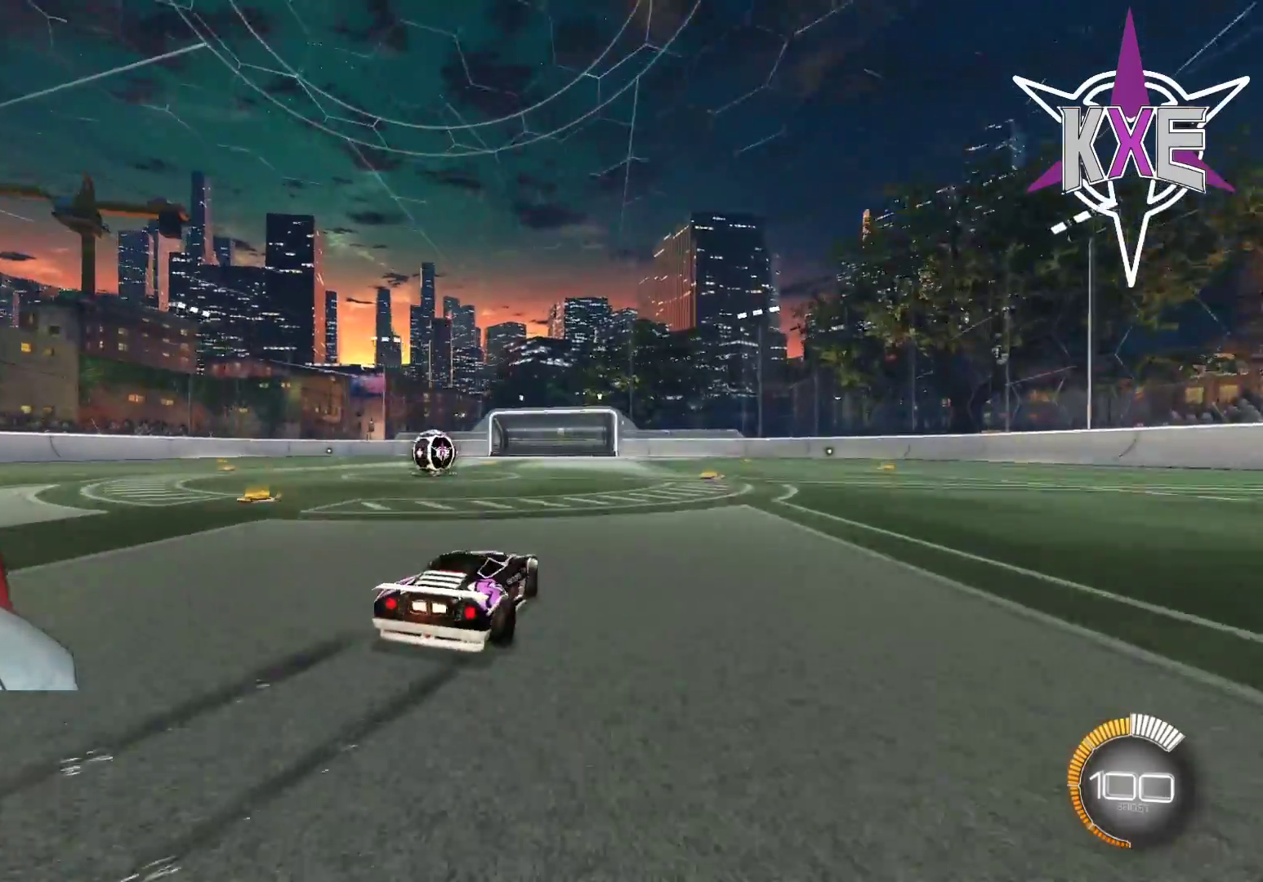
{"buttons": ["L1", "L2", "R2"], "left_stick": "right", "right_stick": "center", "events": [[183, "left_stick", "right"]]}
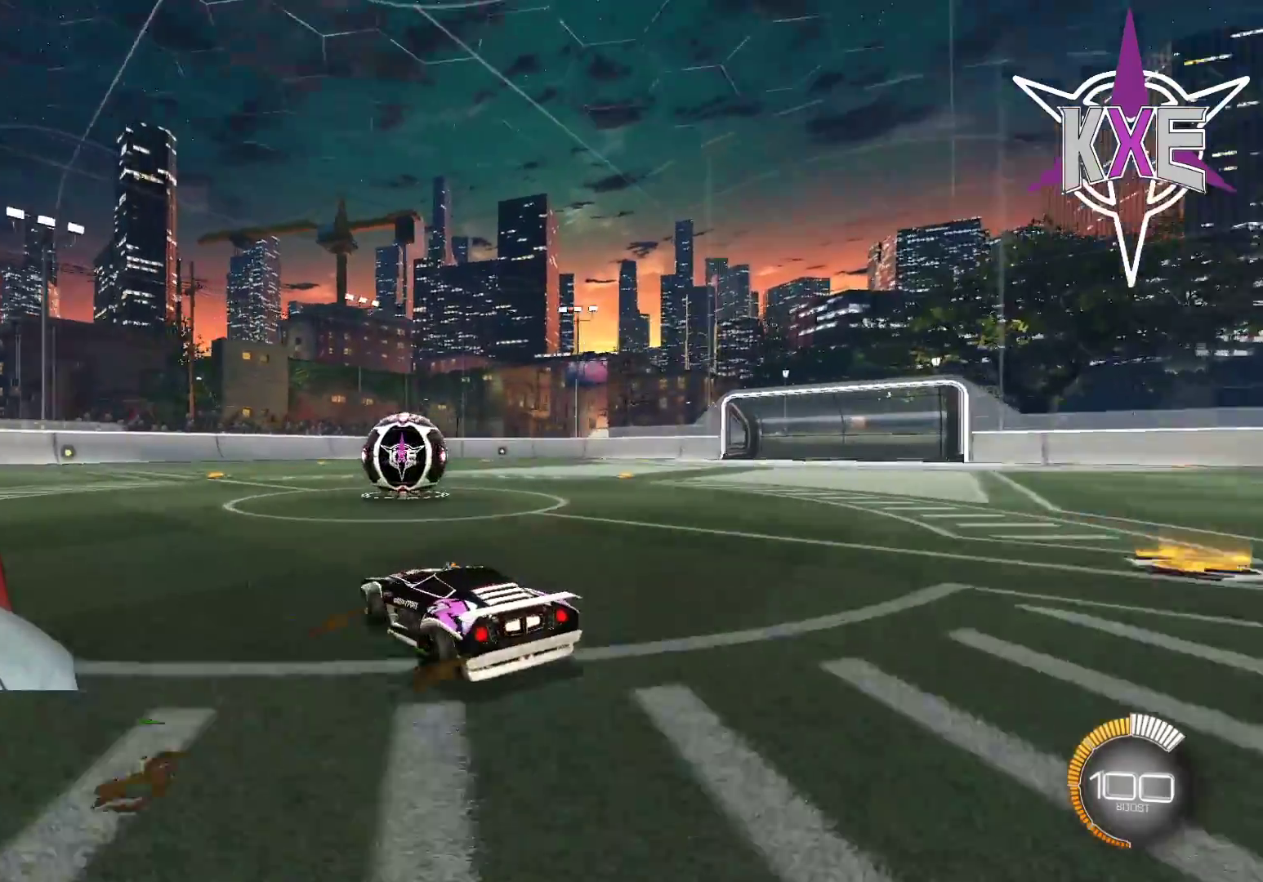
{"buttons": [], "left_stick": "down-right", "right_stick": "center", "events": [[17, "R1", "down"], [33, "L2", "up"], [50, "L1", "up"], [50, "left_stick", "down-right"], [233, "R1", "up"], [450, "R2", "up"]]}
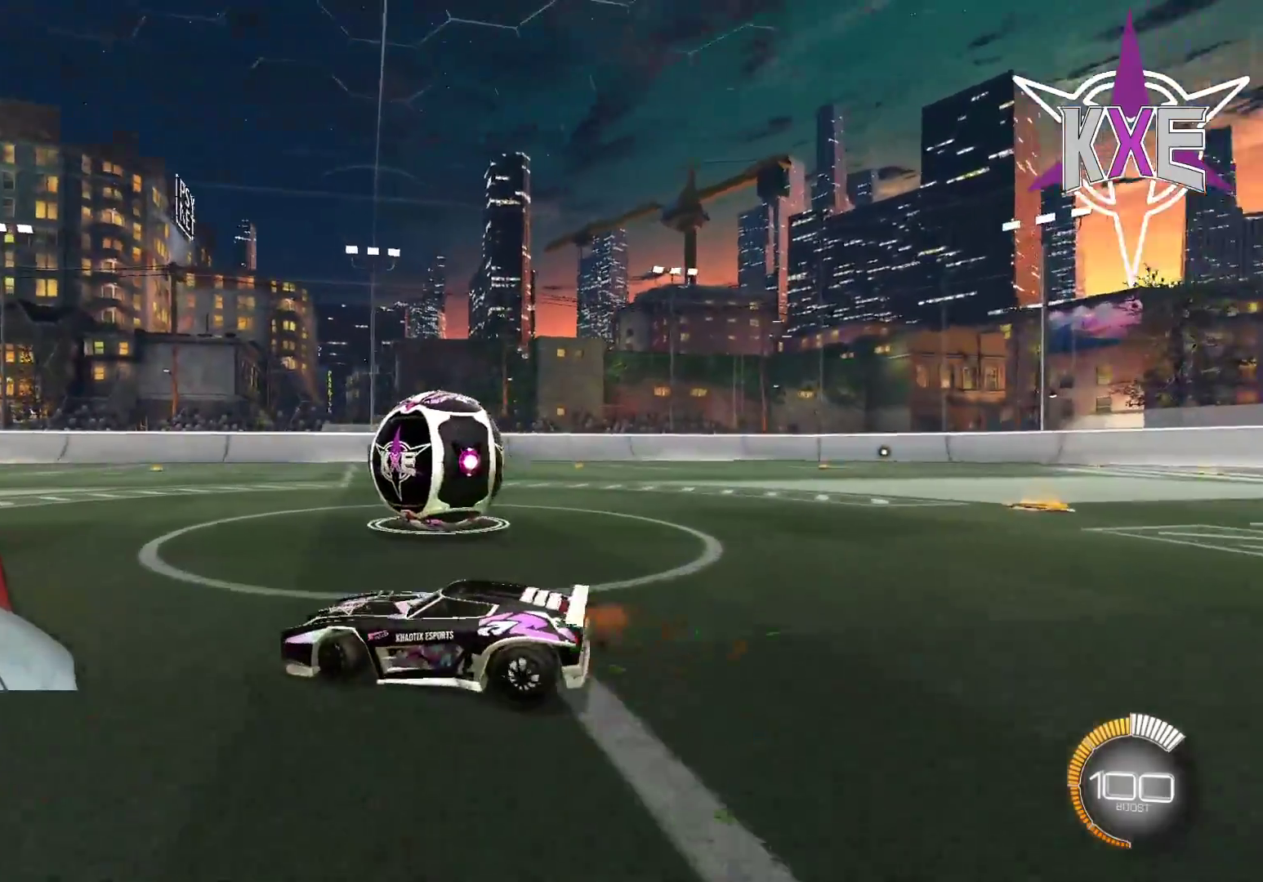
{"buttons": ["L2", "R2"], "left_stick": "left", "right_stick": "center", "events": [[133, "L2", "down"], [167, "left_stick", "left"], [500, "R2", "down"]]}
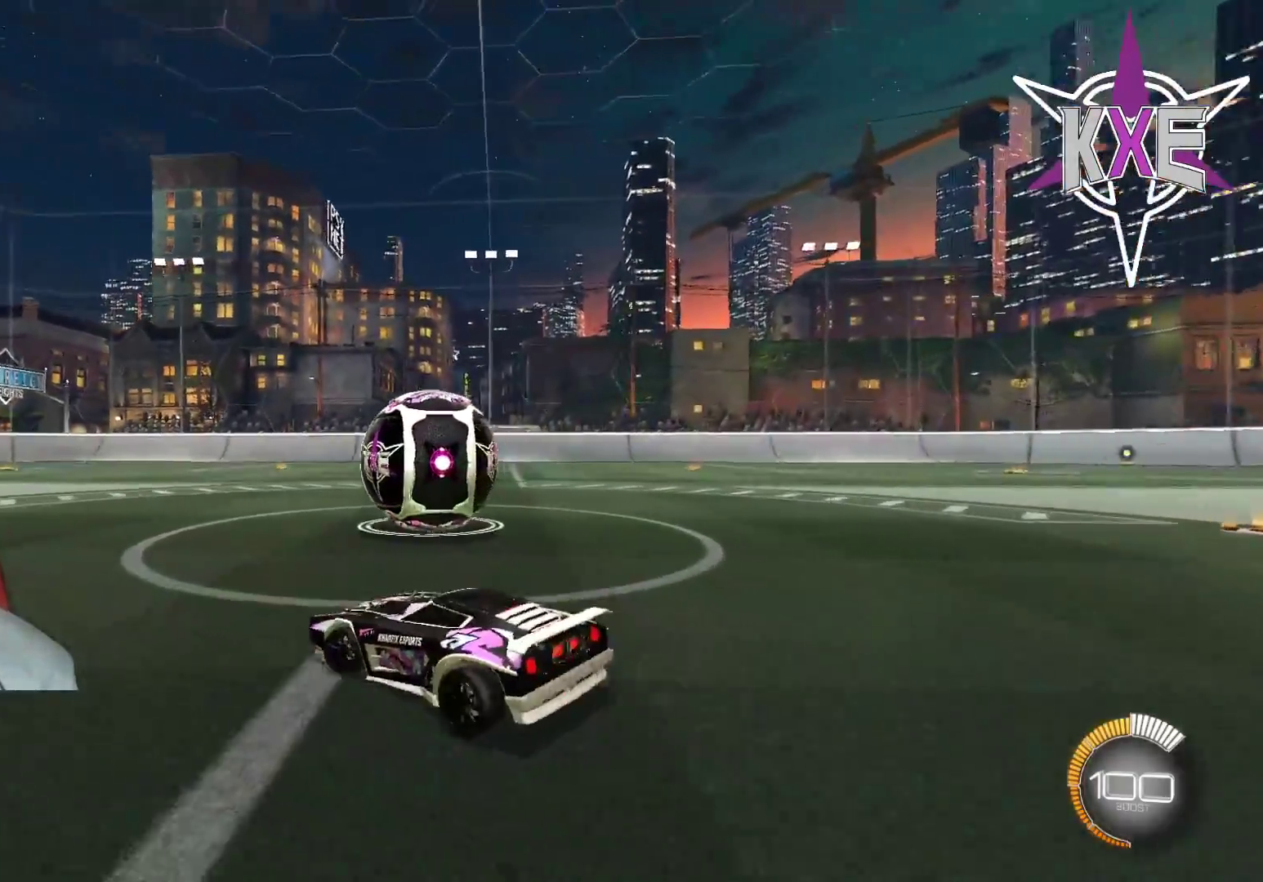
{"buttons": ["R2"], "left_stick": "left", "right_stick": "center", "events": [[67, "L2", "up"], [83, "R1", "down"], [100, "left_stick", "right"], [400, "left_stick", "center"], [500, "R1", "up"], [500, "left_stick", "left"]]}
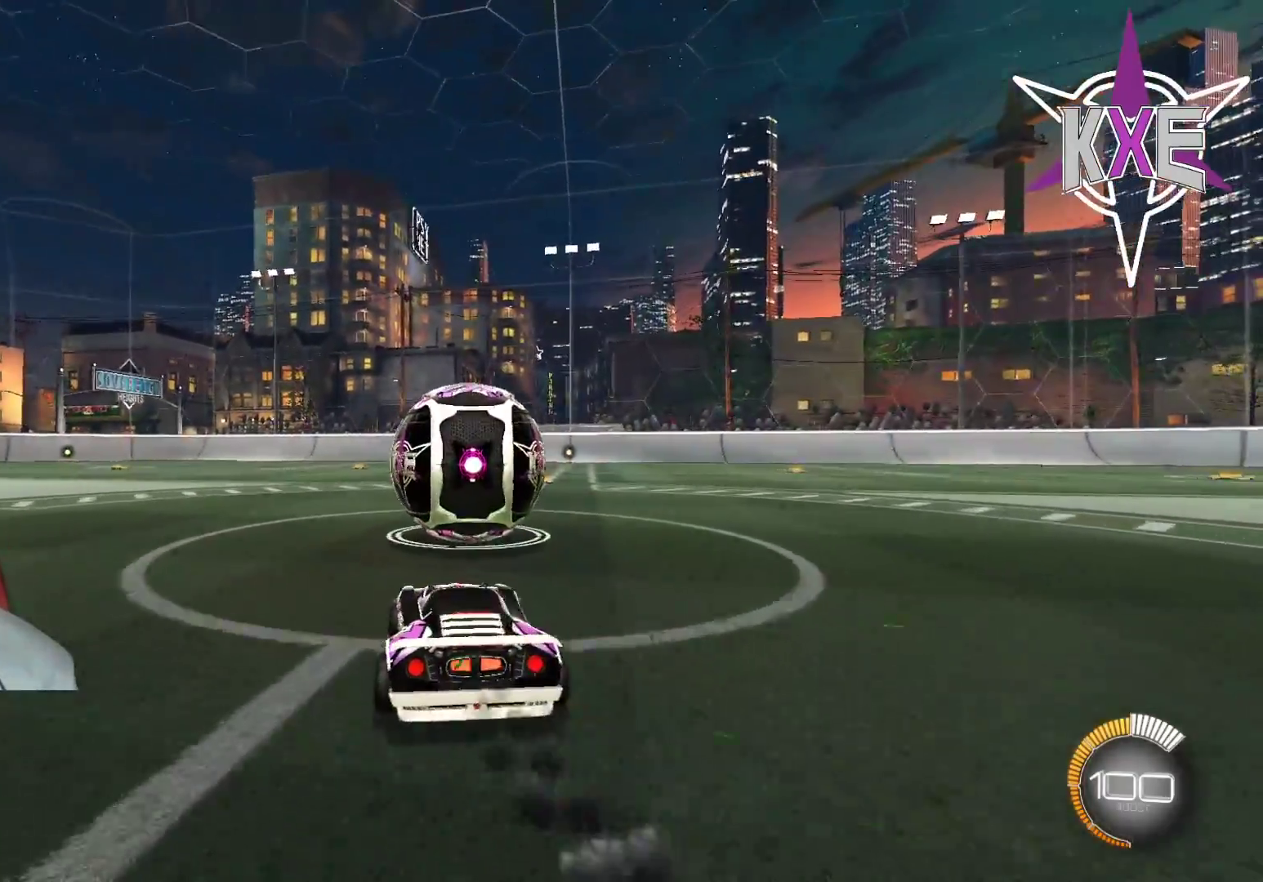
{"buttons": ["R2"], "left_stick": "down-right", "right_stick": "center", "events": [[133, "left_stick", "center"], [183, "R1", "down"], [183, "left_stick", "down-right"], [433, "R1", "up"]]}
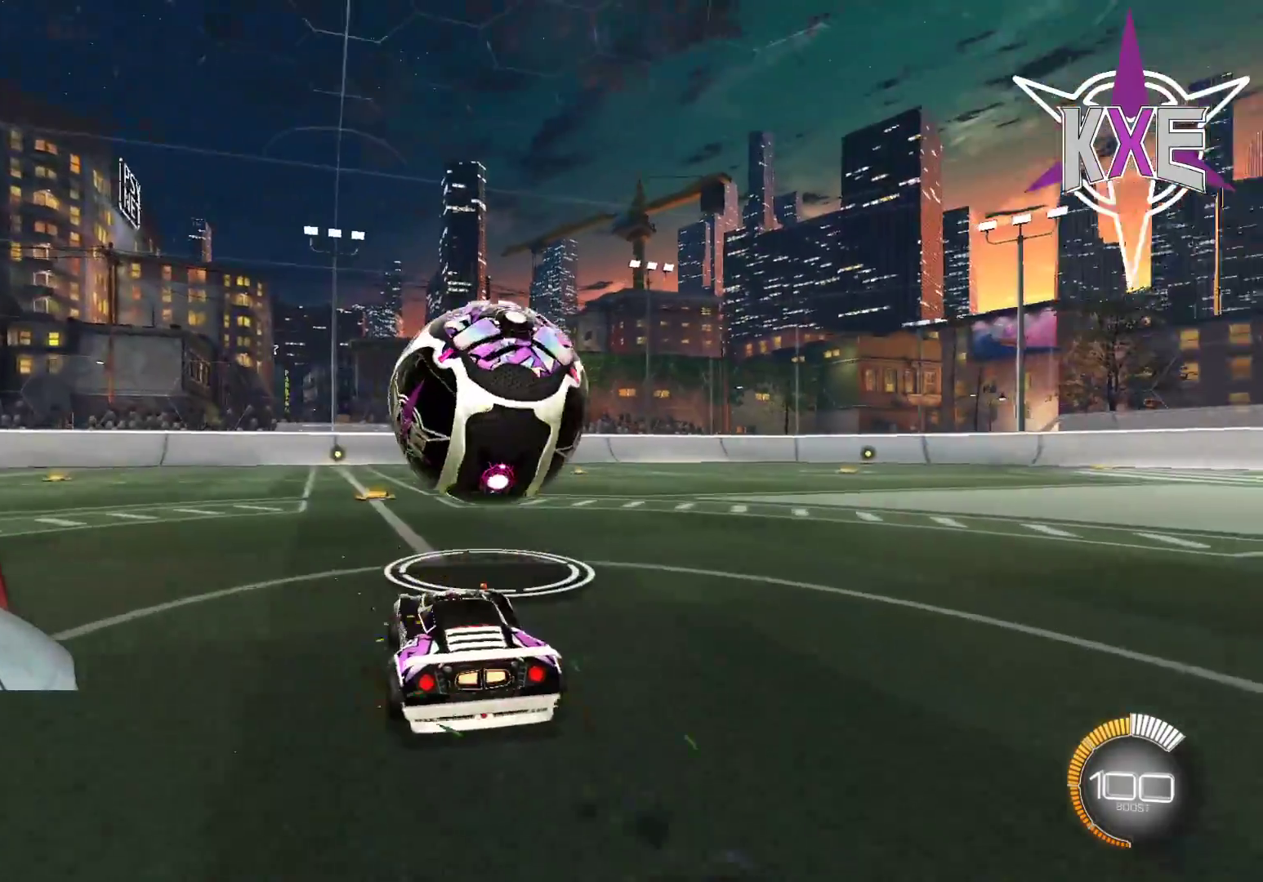
{"buttons": ["R2"], "left_stick": "center", "right_stick": "center", "events": [[33, "left_stick", "center"], [167, "left_stick", "up-left"], [200, "R1", "down"], [250, "left_stick", "center"], [333, "R1", "up"], [367, "left_stick", "left"], [500, "left_stick", "center"]]}
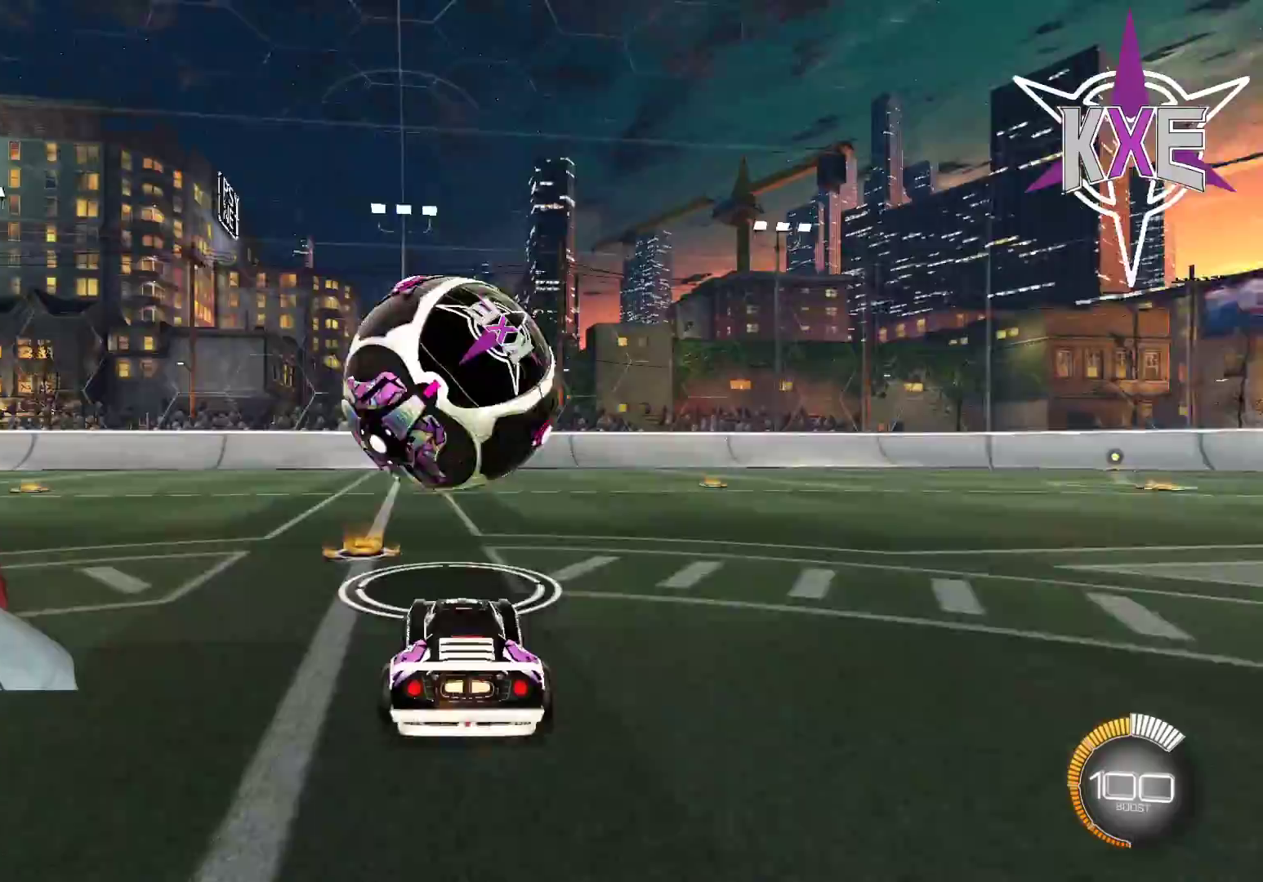
{"buttons": ["R1", "R2"], "left_stick": "center", "right_stick": "center", "events": [[83, "left_stick", "down-right"], [133, "R2", "up"], [183, "left_stick", "center"], [317, "R2", "down"], [350, "R1", "down"]]}
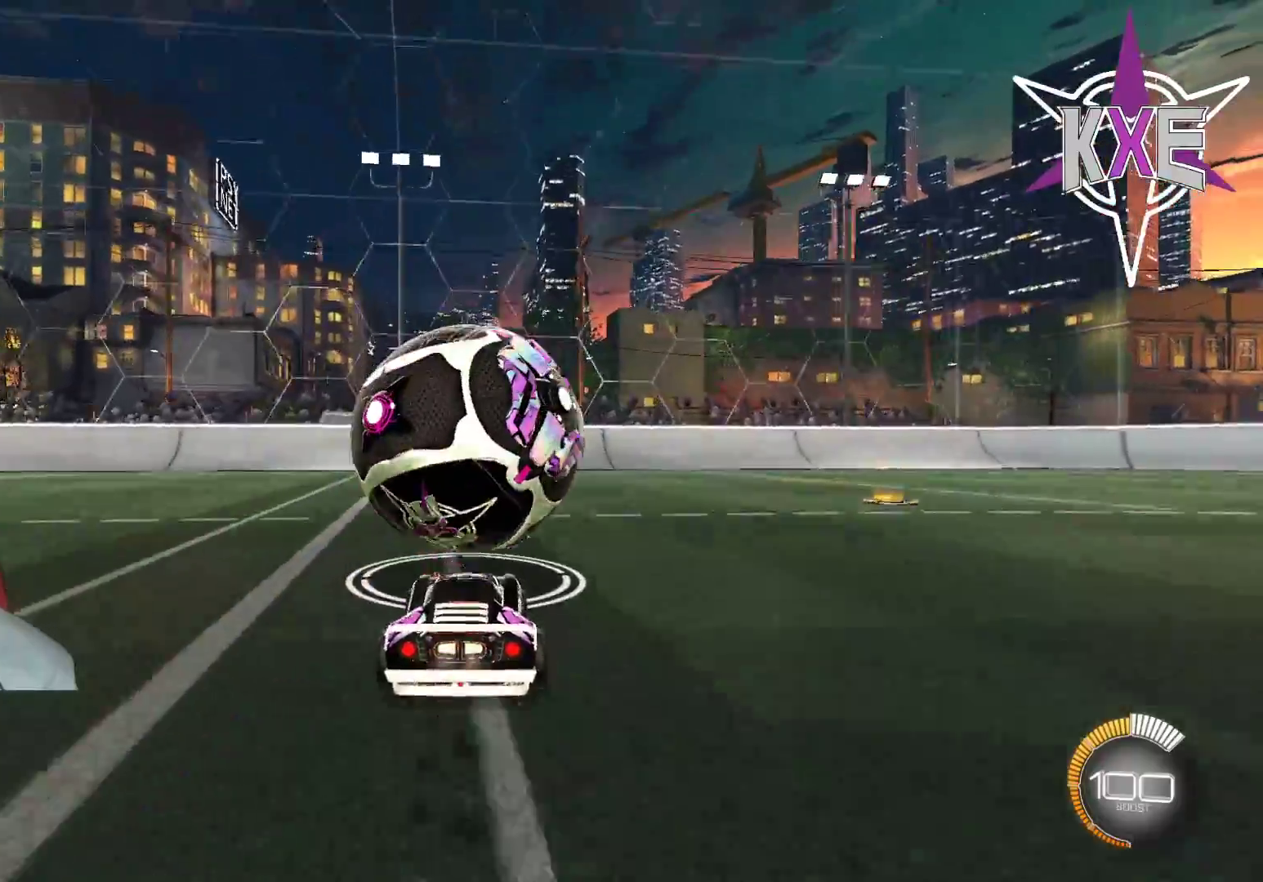
{"buttons": [], "left_stick": "left", "right_stick": "center", "events": [[417, "R1", "up"], [433, "R2", "up"], [433, "left_stick", "left"]]}
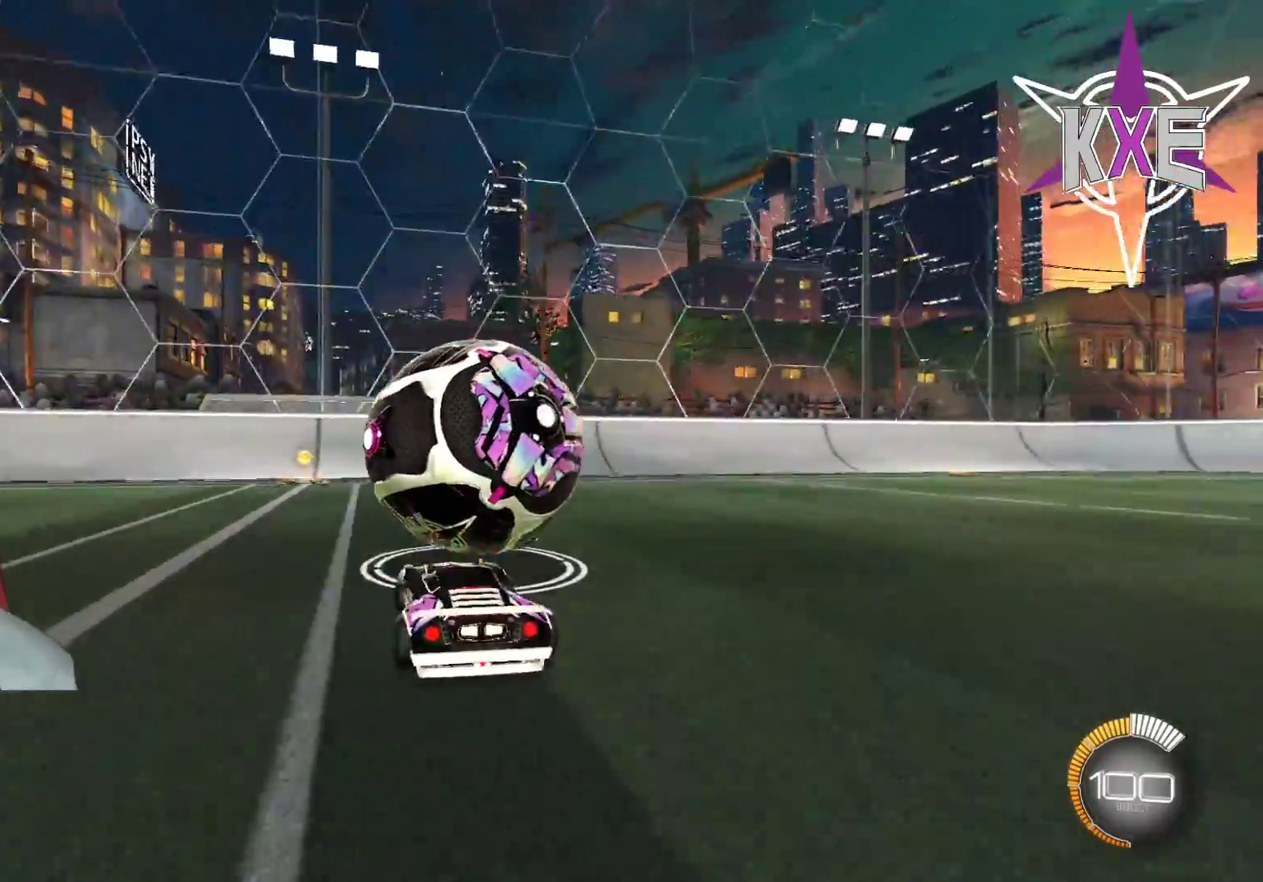
{"buttons": ["R2"], "left_stick": "center", "right_stick": "center", "events": [[67, "left_stick", "center"], [300, "R2", "down"], [317, "left_stick", "down-right"], [433, "left_stick", "center"]]}
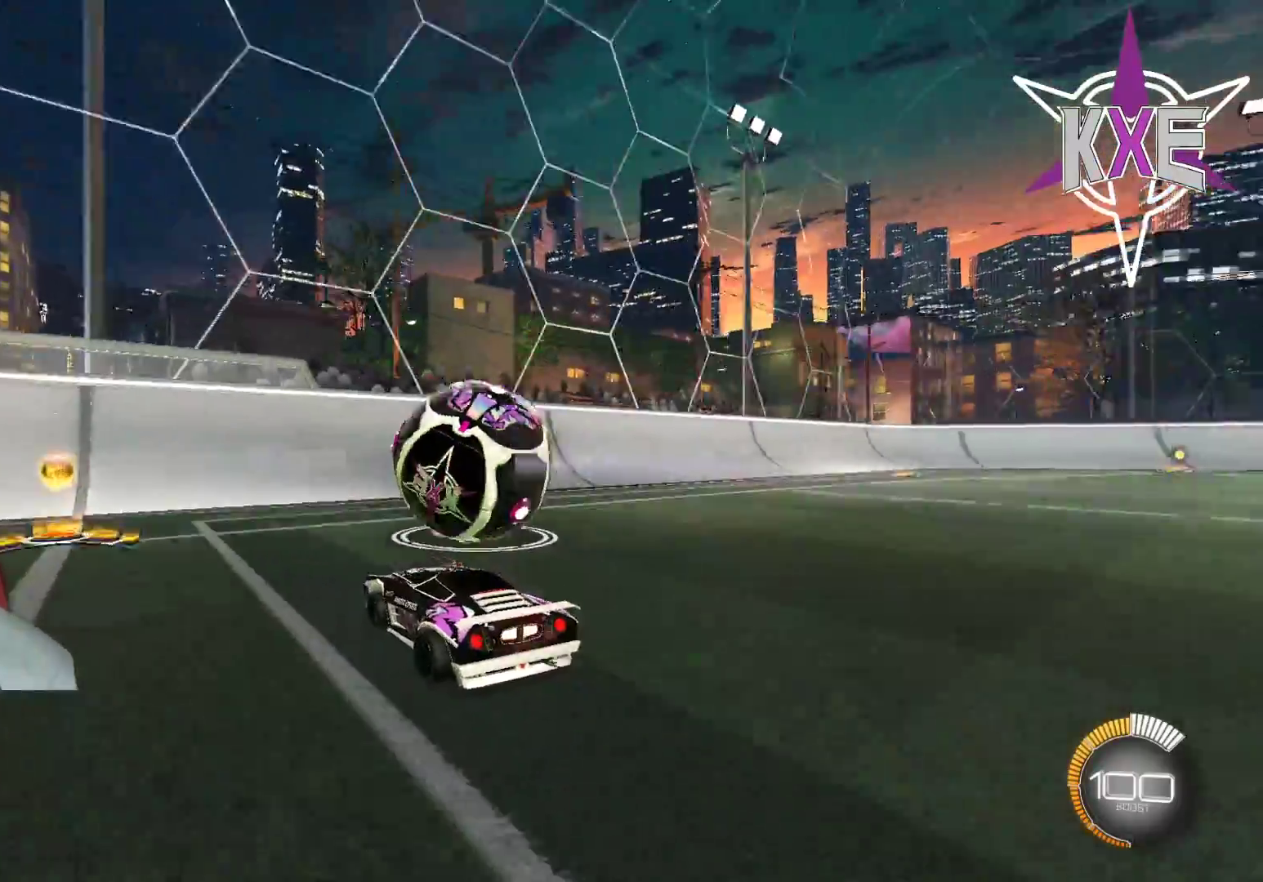
{"buttons": ["R2"], "left_stick": "center", "right_stick": "center", "events": [[33, "R2", "up"], [167, "R2", "down"]]}
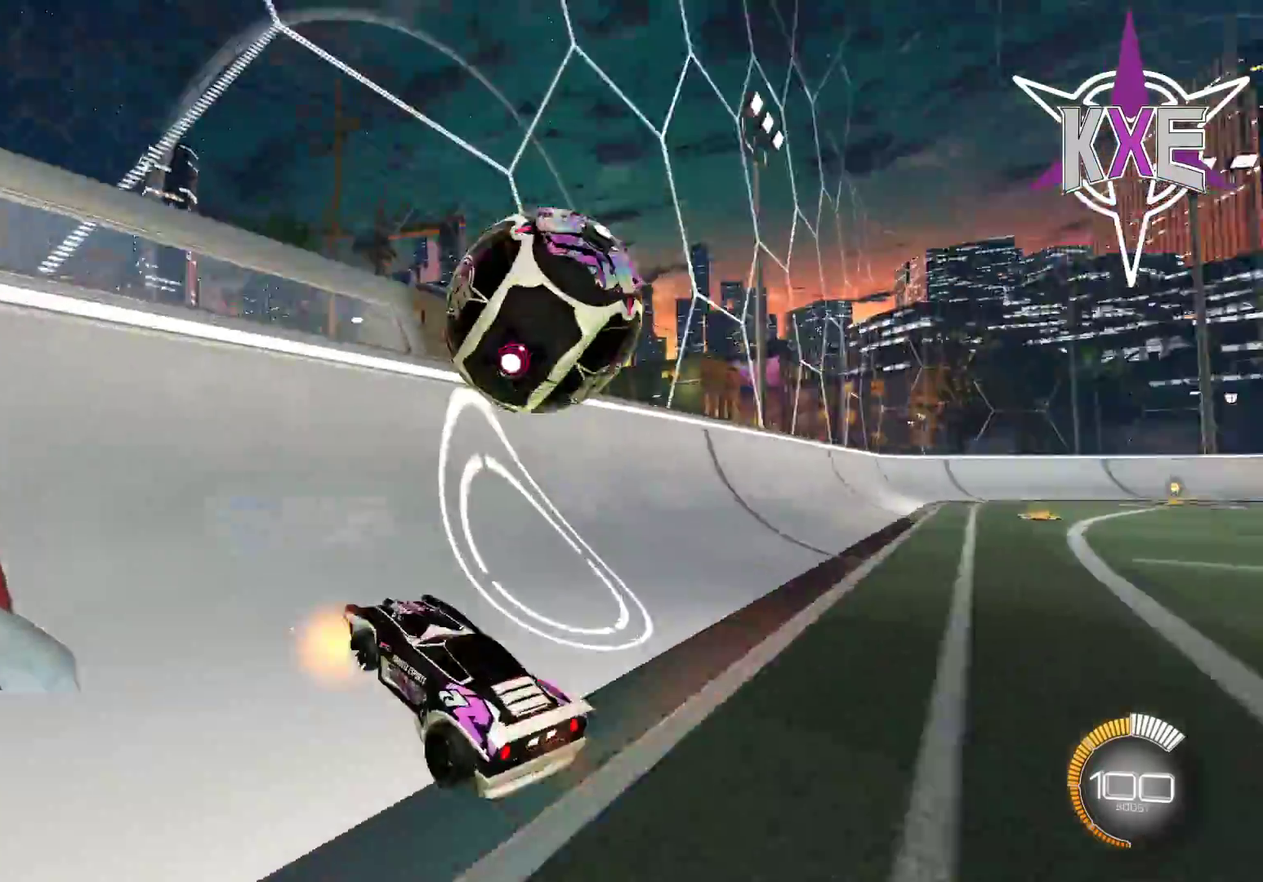
{"buttons": ["SQUARE", "R2"], "left_stick": "up", "right_stick": "center", "events": [[33, "R1", "down"], [50, "left_stick", "right"], [200, "R1", "up"], [317, "CROSS", "down"], [333, "SQUARE", "down"], [483, "left_stick", "up"], [500, "CROSS", "up"]]}
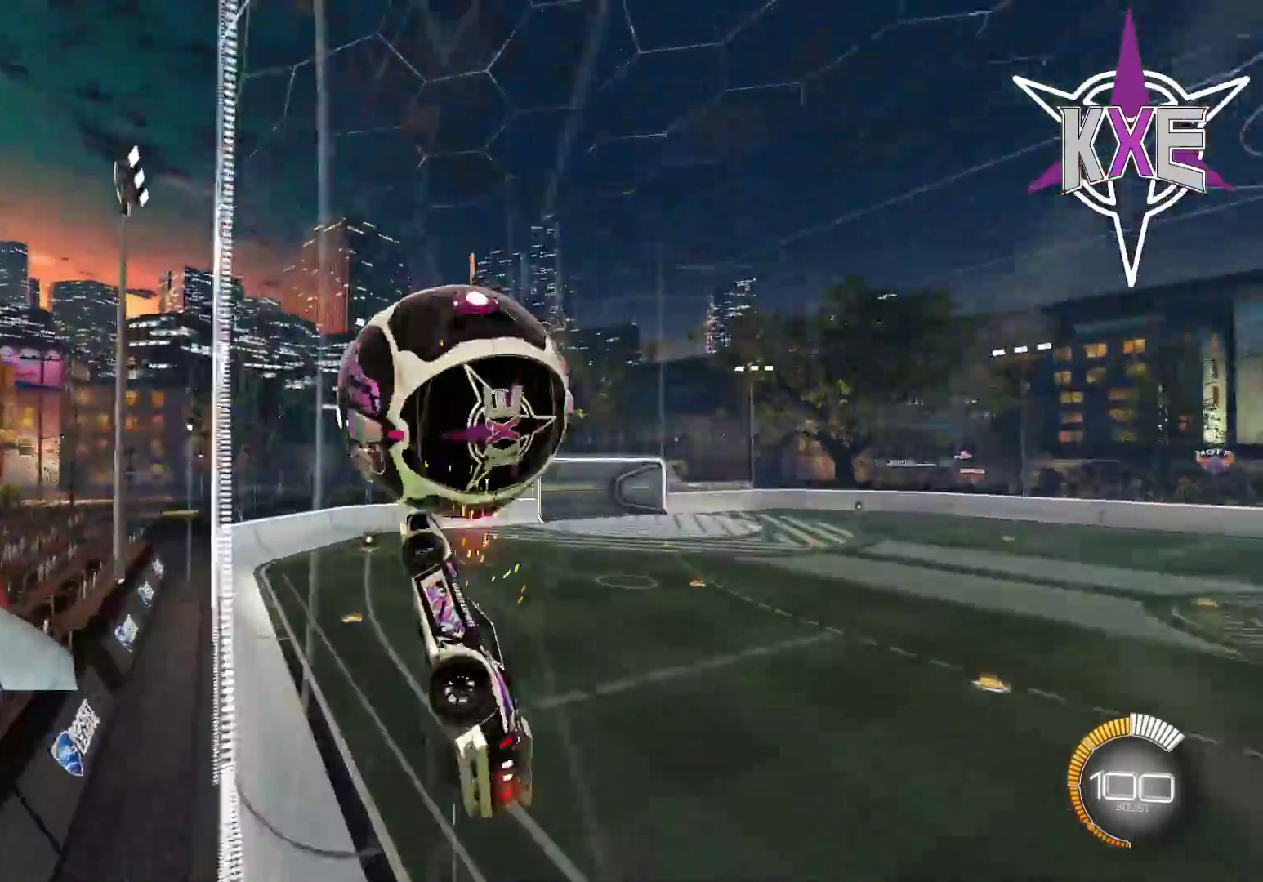
{"buttons": ["SQUARE", "R1", "R2", "L3"], "left_stick": "down", "right_stick": "center", "events": [[100, "left_stick", "left"], [200, "left_stick", "down-left"], [350, "R1", "down"], [383, "L3", "down"], [417, "left_stick", "down"]]}
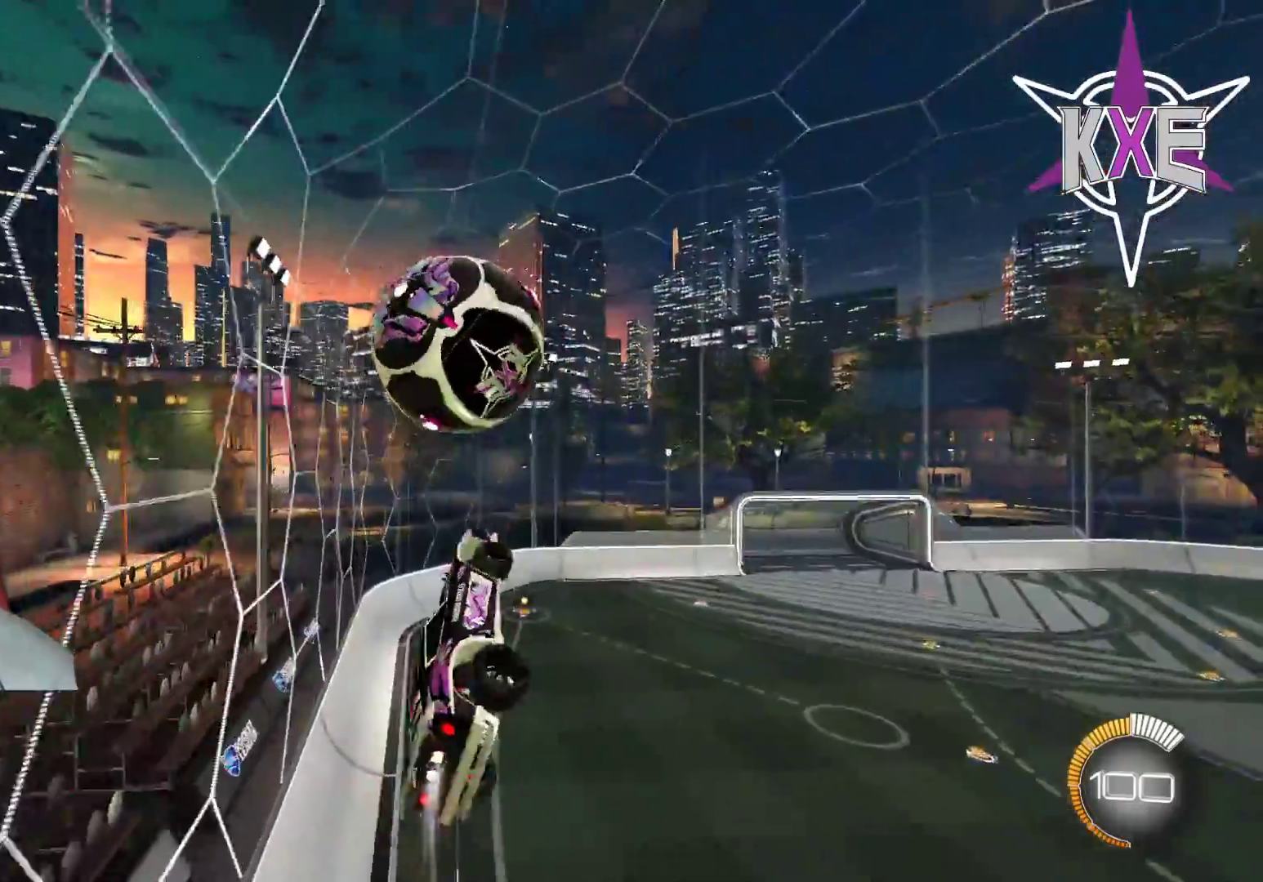
{"buttons": ["R2"], "left_stick": "down-left", "right_stick": "center", "events": [[67, "L3", "up"], [167, "left_stick", "center"], [267, "left_stick", "left"], [350, "left_stick", "down-left"], [383, "SQUARE", "up"], [417, "R1", "up"]]}
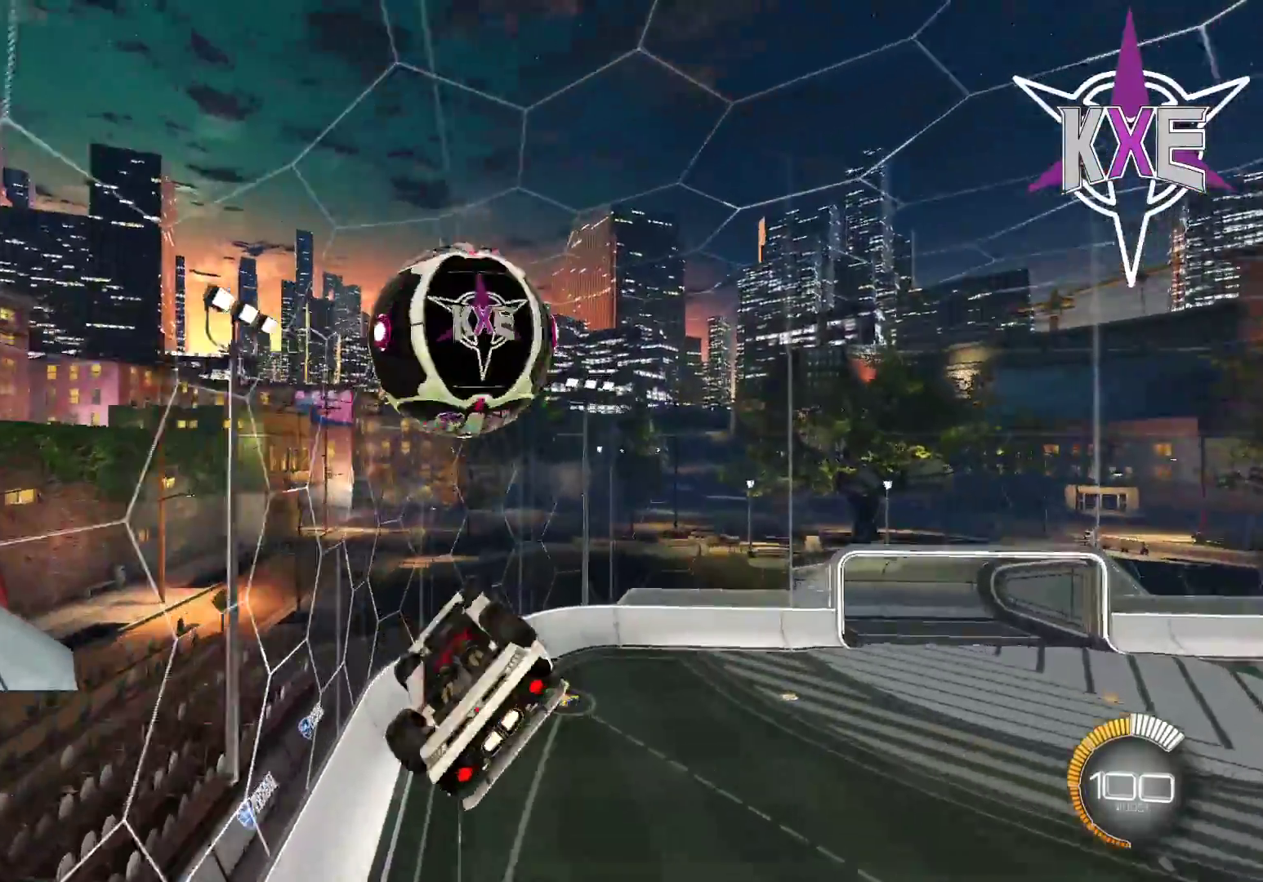
{"buttons": ["R2", "L3"], "left_stick": "down-left", "right_stick": "center", "events": [[117, "SQUARE", "down"], [133, "R1", "down"], [183, "L3", "down"], [183, "left_stick", "left"], [317, "R1", "up"], [333, "SQUARE", "up"], [367, "left_stick", "down-left"]]}
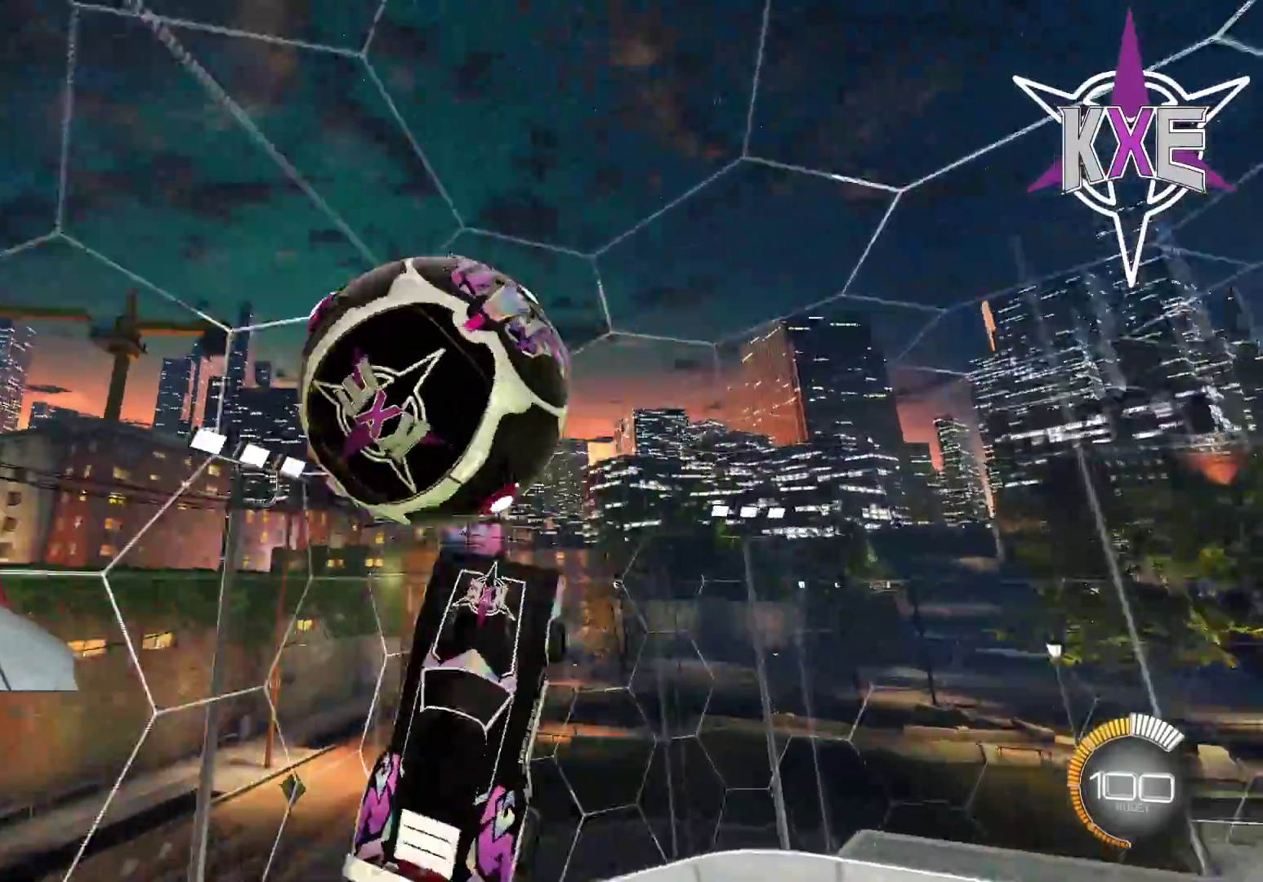
{"buttons": ["SQUARE", "R2"], "left_stick": "left", "right_stick": "center", "events": [[100, "R1", "down"], [117, "SQUARE", "down"], [133, "left_stick", "down"], [150, "L3", "up"], [233, "left_stick", "center"], [433, "R1", "up"], [467, "left_stick", "left"]]}
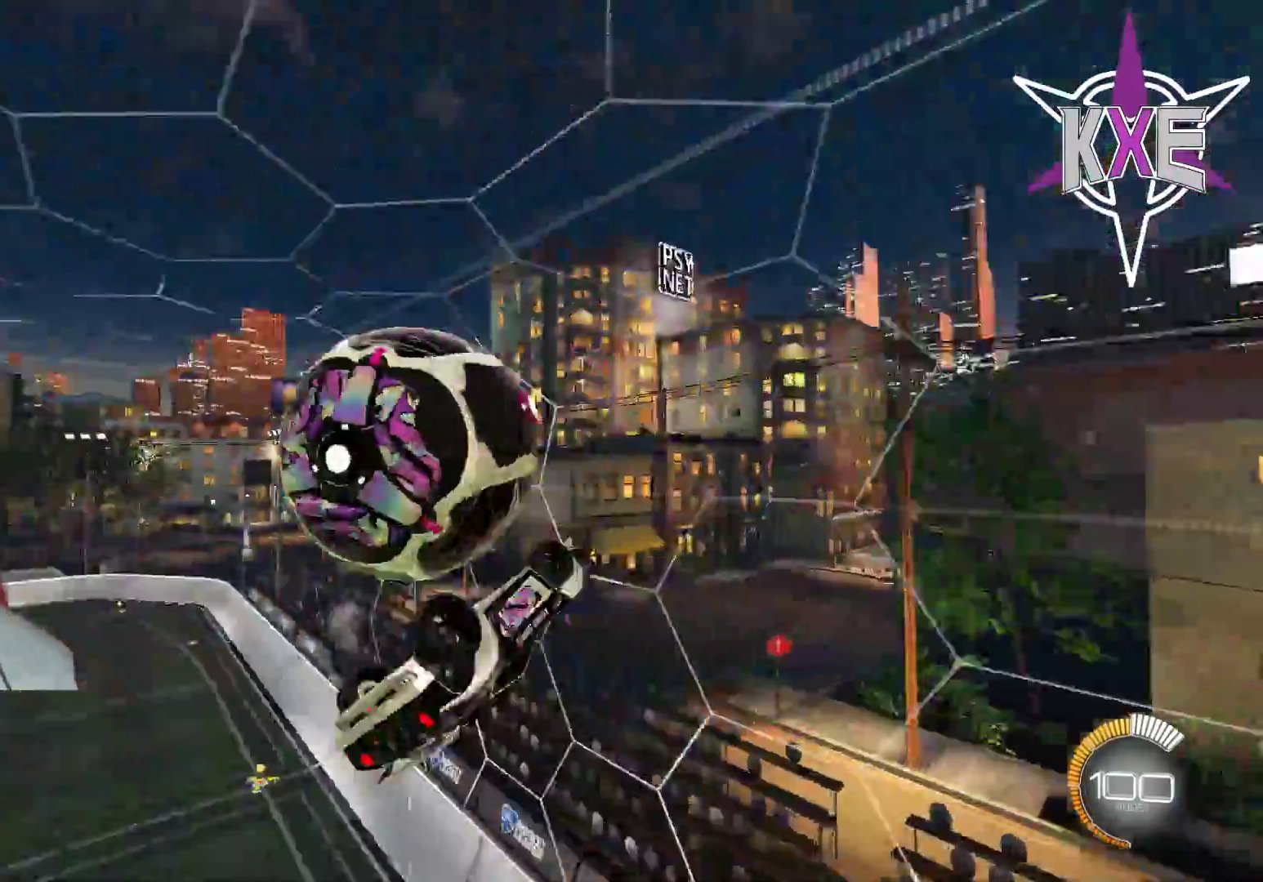
{"buttons": ["L3"], "left_stick": "down-left", "right_stick": "center", "events": [[133, "SQUARE", "up"], [283, "R2", "up"], [300, "L3", "down"], [300, "left_stick", "down-left"]]}
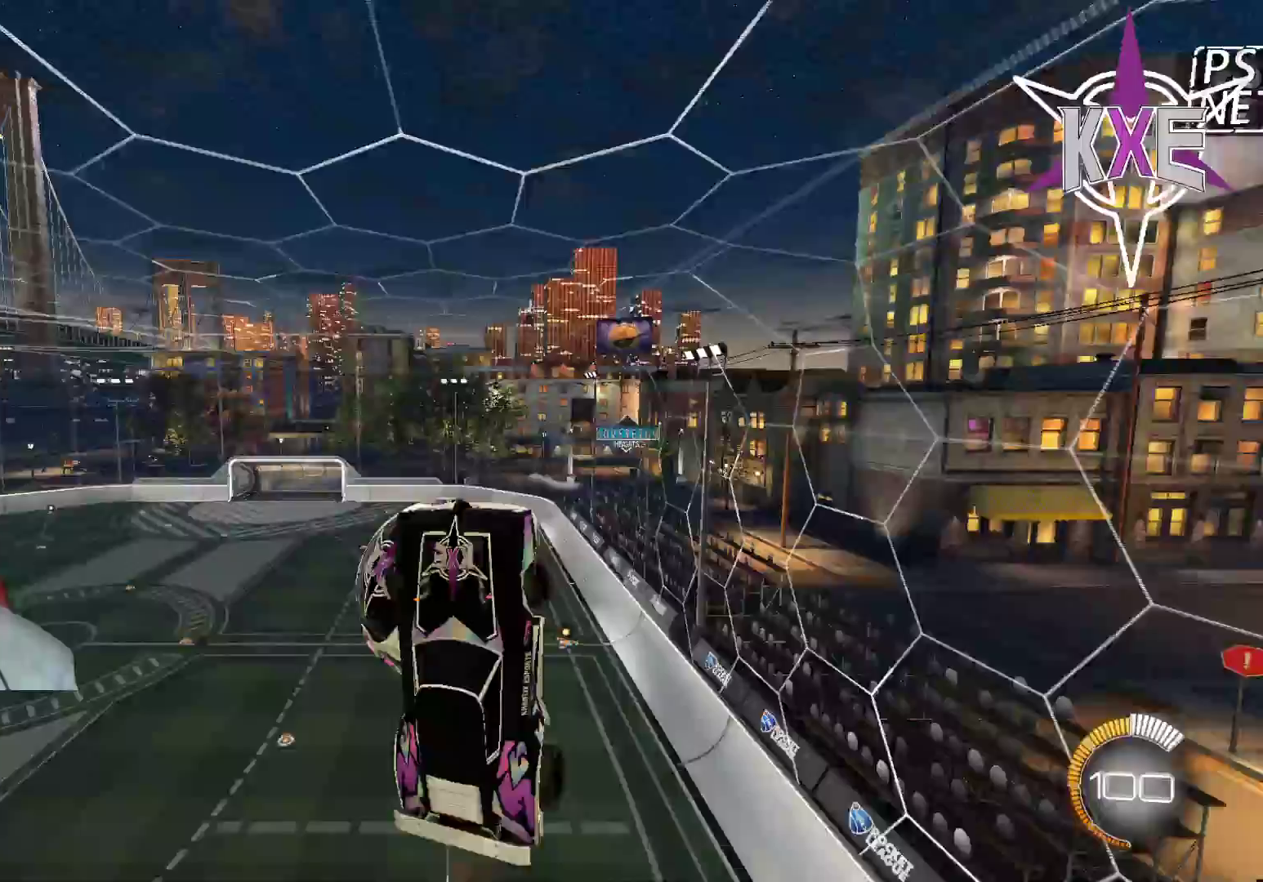
{"buttons": ["SQUARE", "R2"], "left_stick": "down", "right_stick": "center", "events": [[133, "left_stick", "down"], [283, "R2", "down"], [300, "SQUARE", "down"], [383, "L3", "up"]]}
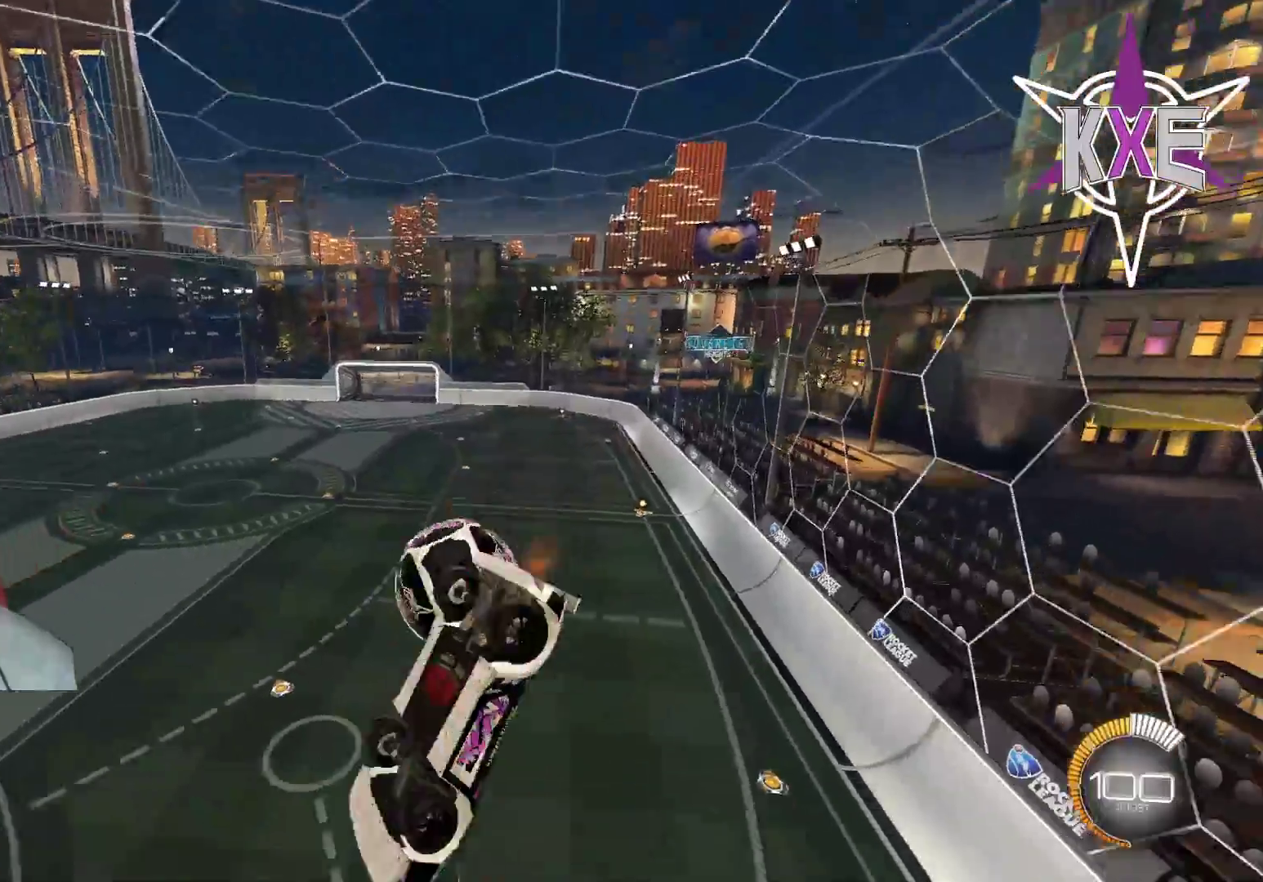
{"buttons": [], "left_stick": "up", "right_stick": "center", "events": [[33, "R1", "down"], [33, "left_stick", "center"], [100, "SQUARE", "up"], [250, "R1", "up"], [267, "R2", "up"], [350, "left_stick", "up"]]}
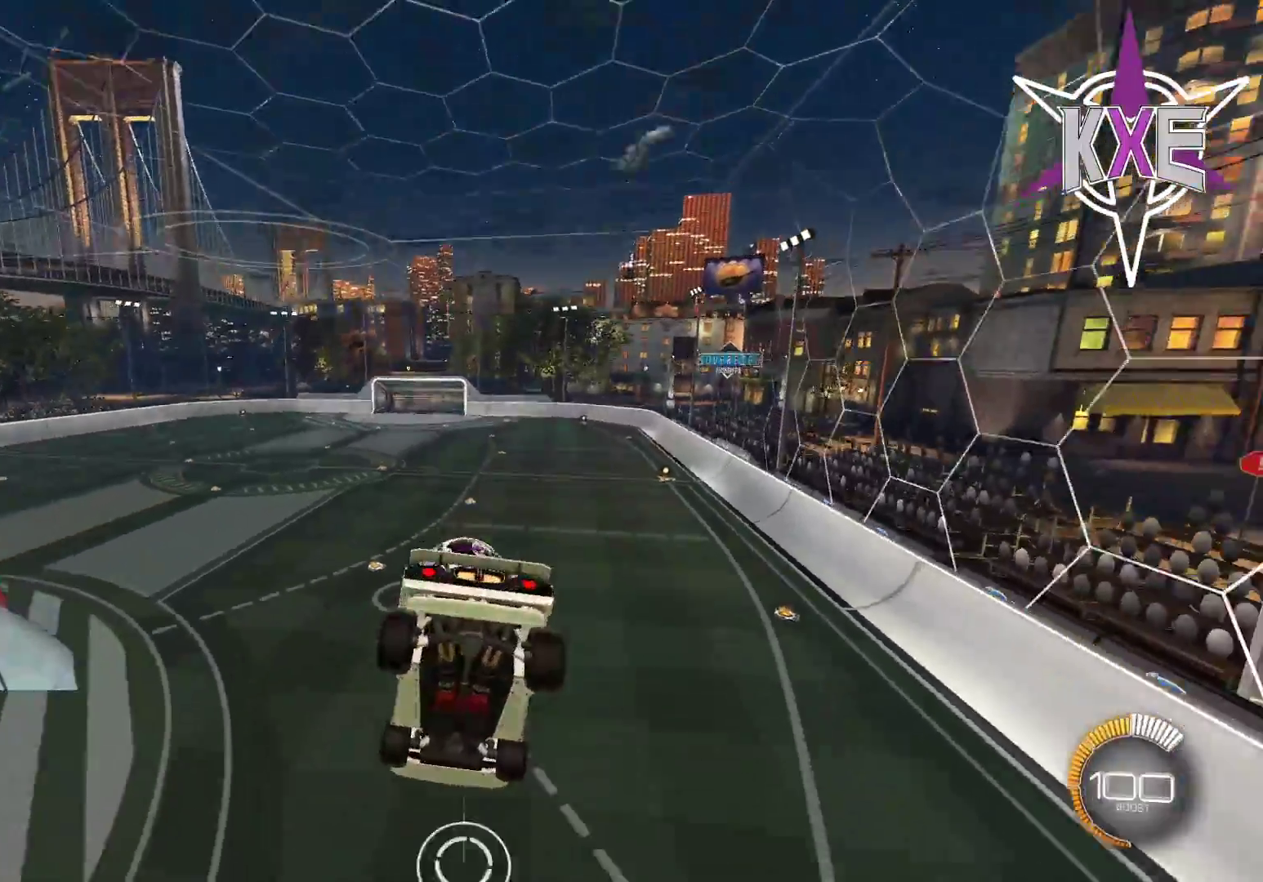
{"buttons": ["L2"], "left_stick": "up", "right_stick": "center", "events": [[100, "left_stick", "up-left"], [383, "left_stick", "up"], [433, "L2", "down"]]}
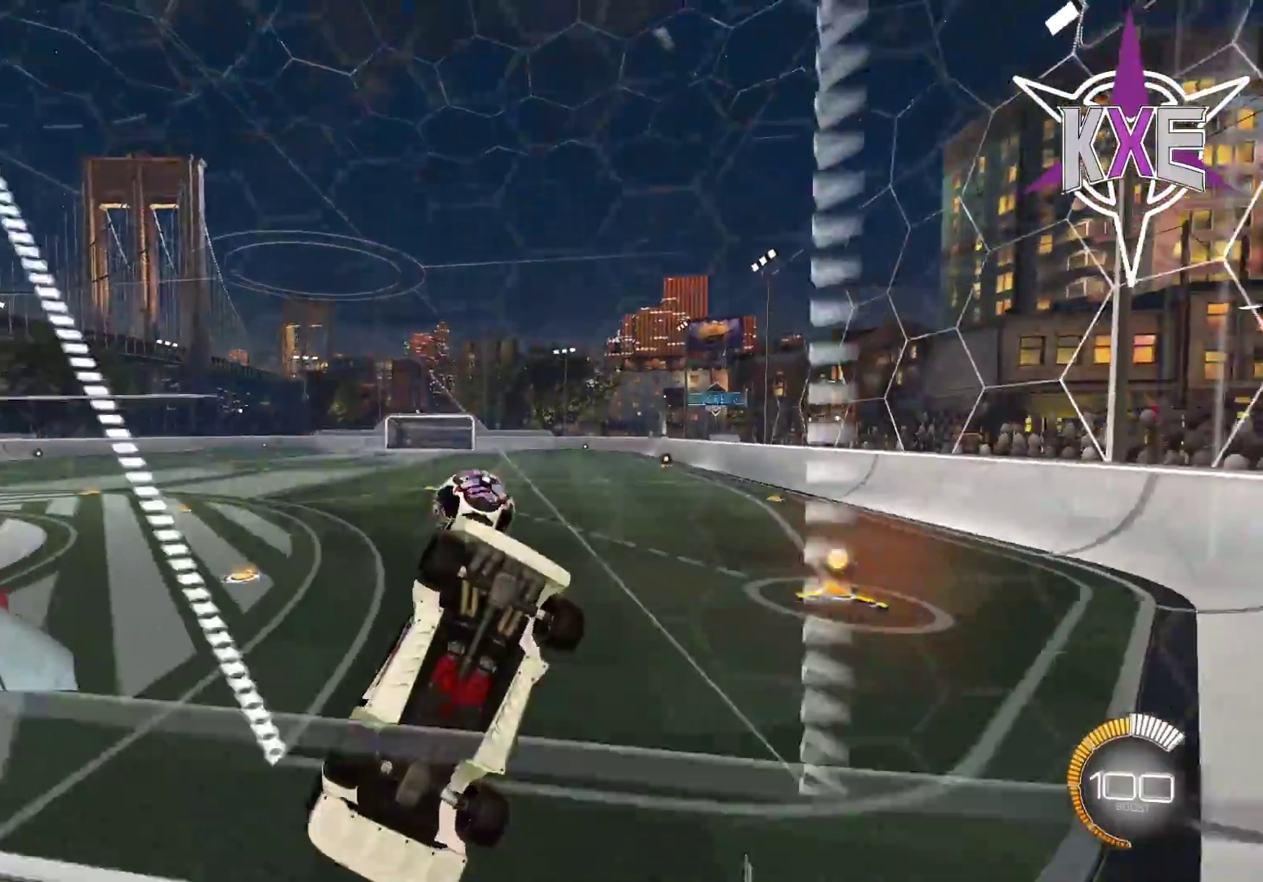
{"buttons": ["L2"], "left_stick": "up-left", "right_stick": "center", "events": [[183, "left_stick", "center"], [283, "left_stick", "right"], [333, "left_stick", "down-right"], [467, "left_stick", "up-left"]]}
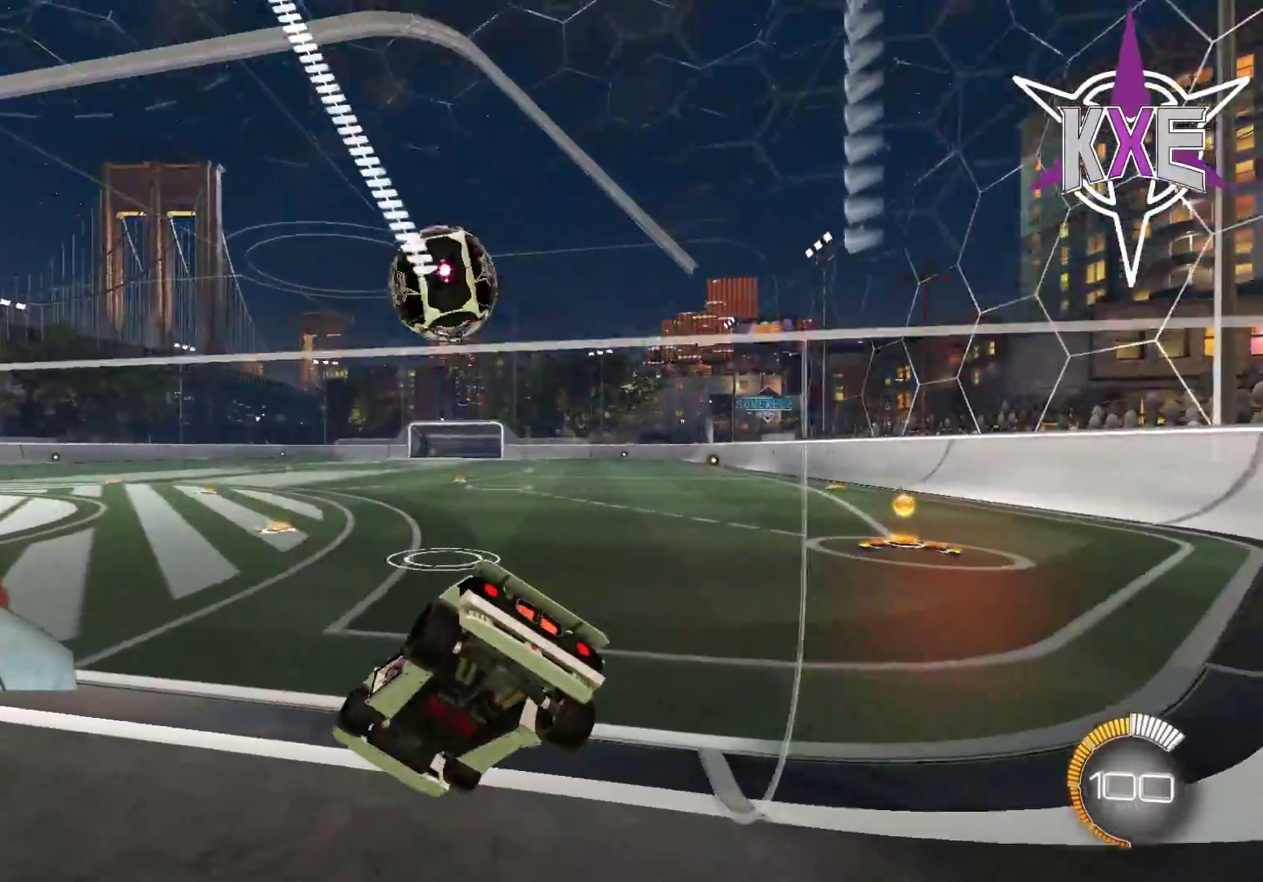
{"buttons": [], "left_stick": "center", "right_stick": "center", "events": [[267, "left_stick", "center"], [350, "L2", "up"]]}
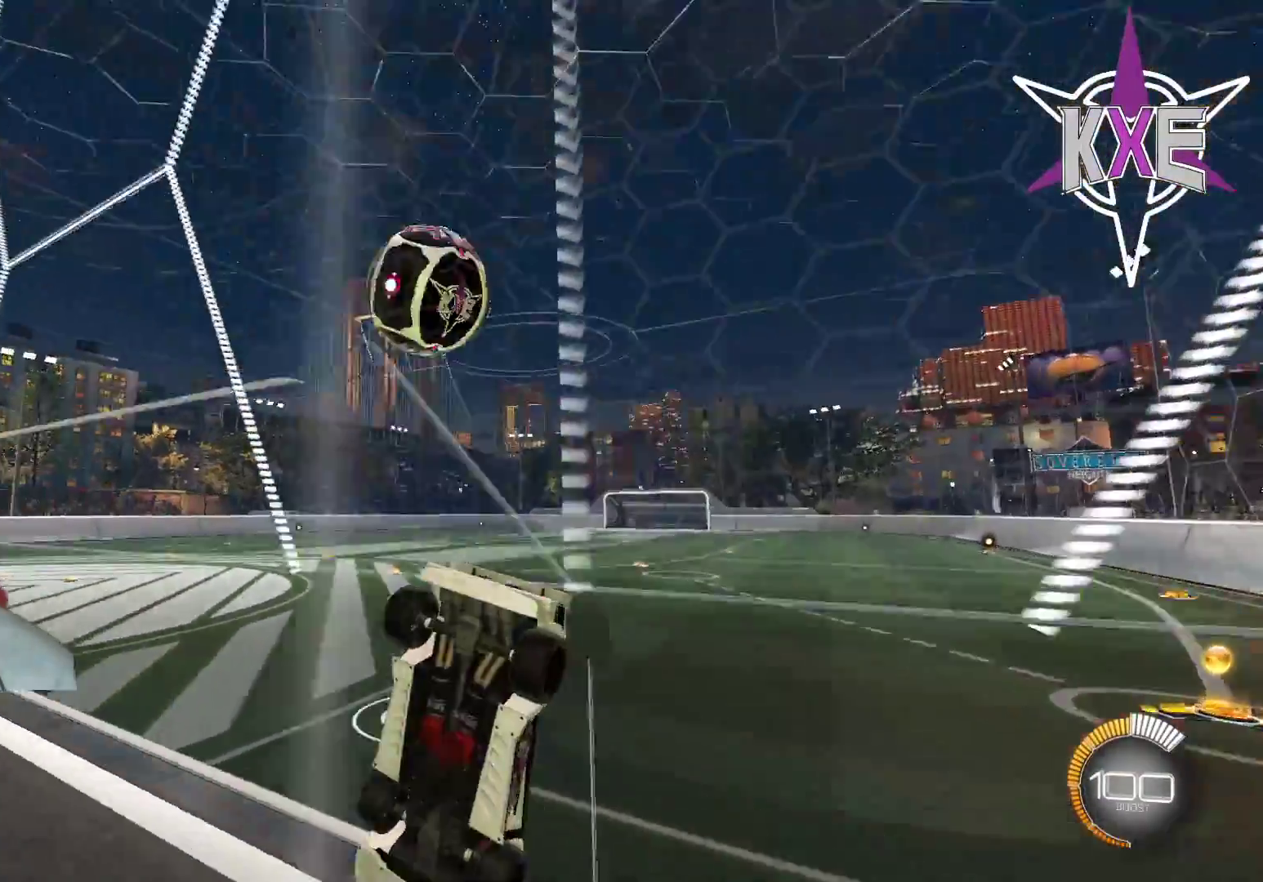
{"buttons": [], "left_stick": "center", "right_stick": "center", "events": [[50, "R2", "down"], [133, "left_stick", "left"], [283, "R2", "up"], [500, "left_stick", "center"]]}
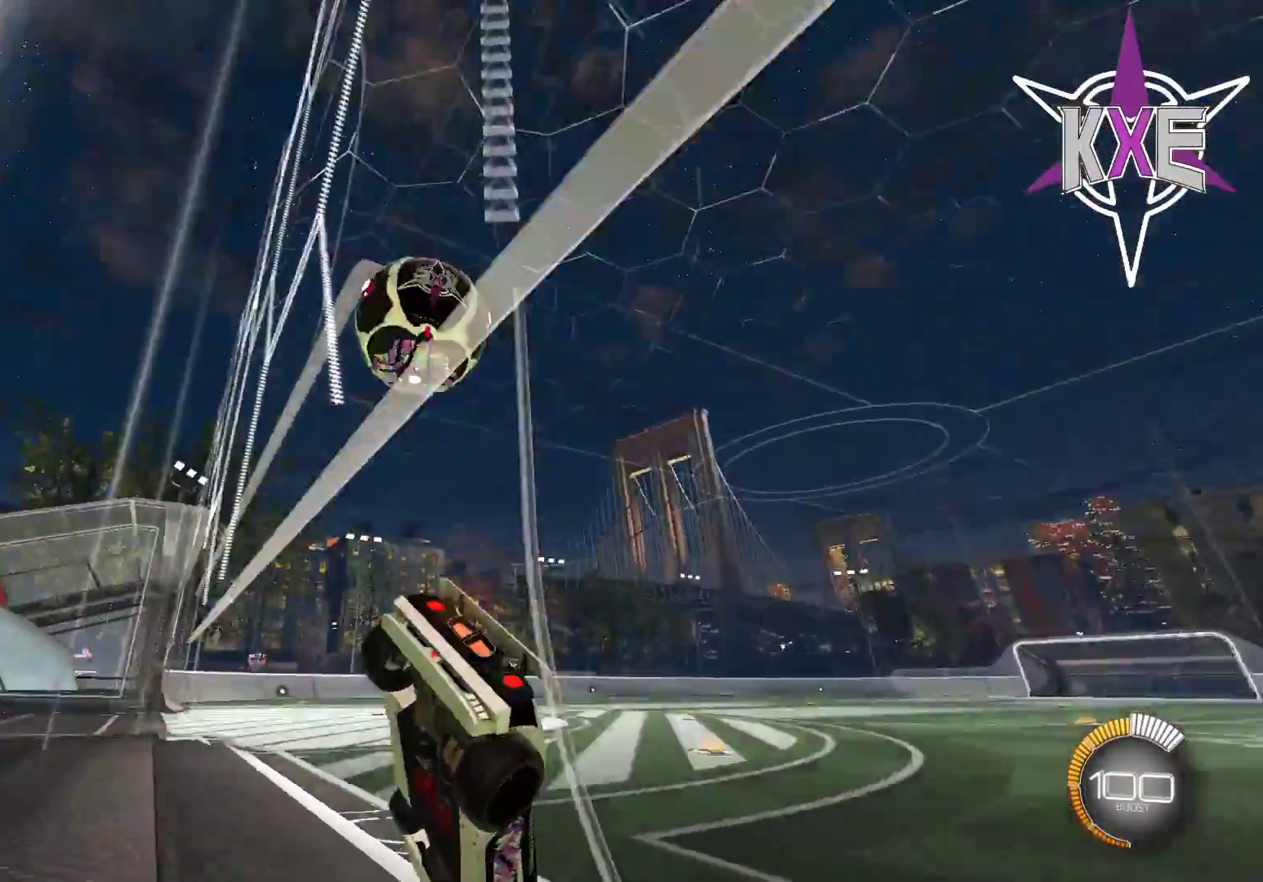
{"buttons": [], "left_stick": "left", "right_stick": "center", "events": [[283, "left_stick", "left"], [317, "R2", "down"], [500, "R2", "up"]]}
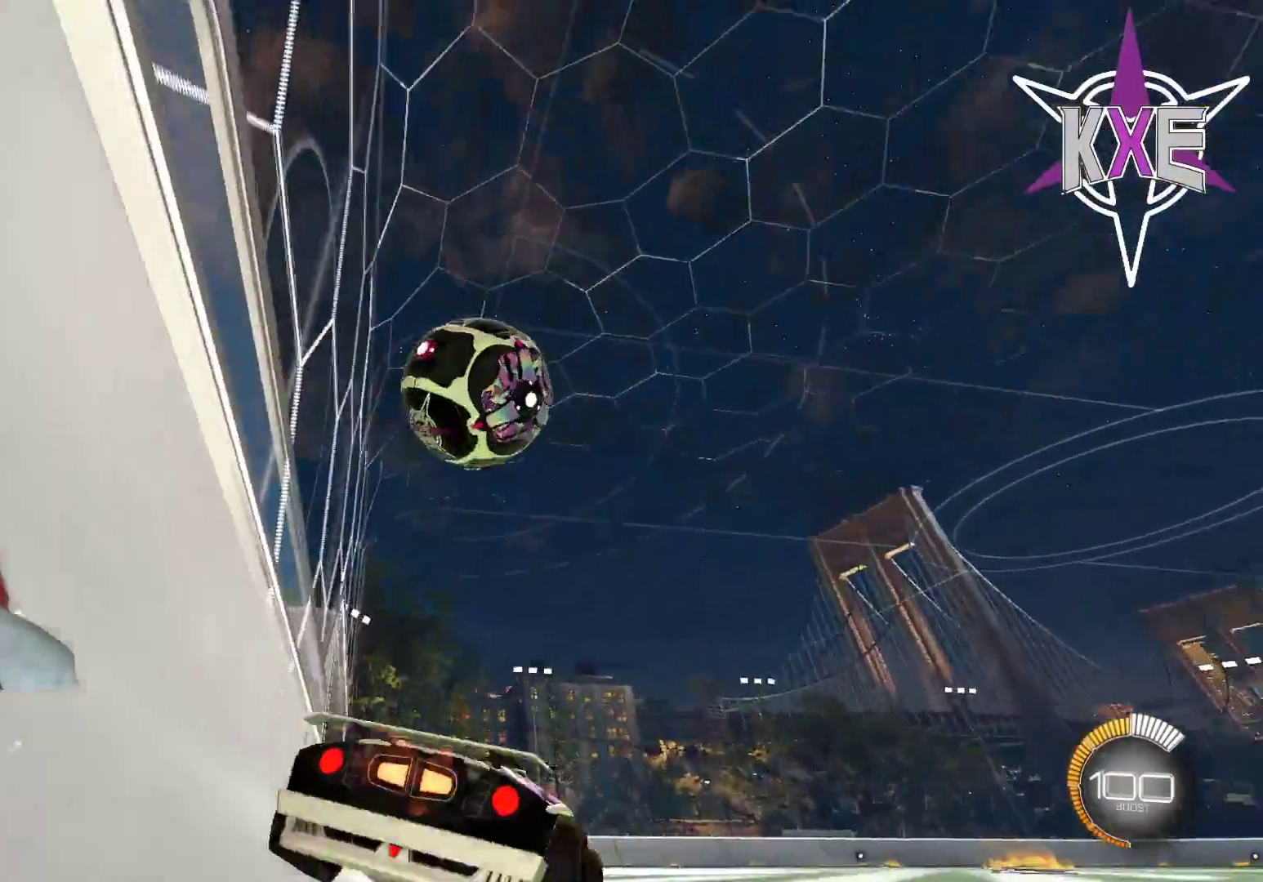
{"buttons": ["R1", "R2"], "left_stick": "down-right", "right_stick": "center", "events": [[17, "left_stick", "center"], [133, "left_stick", "down-right"], [450, "R2", "down"], [483, "R1", "down"]]}
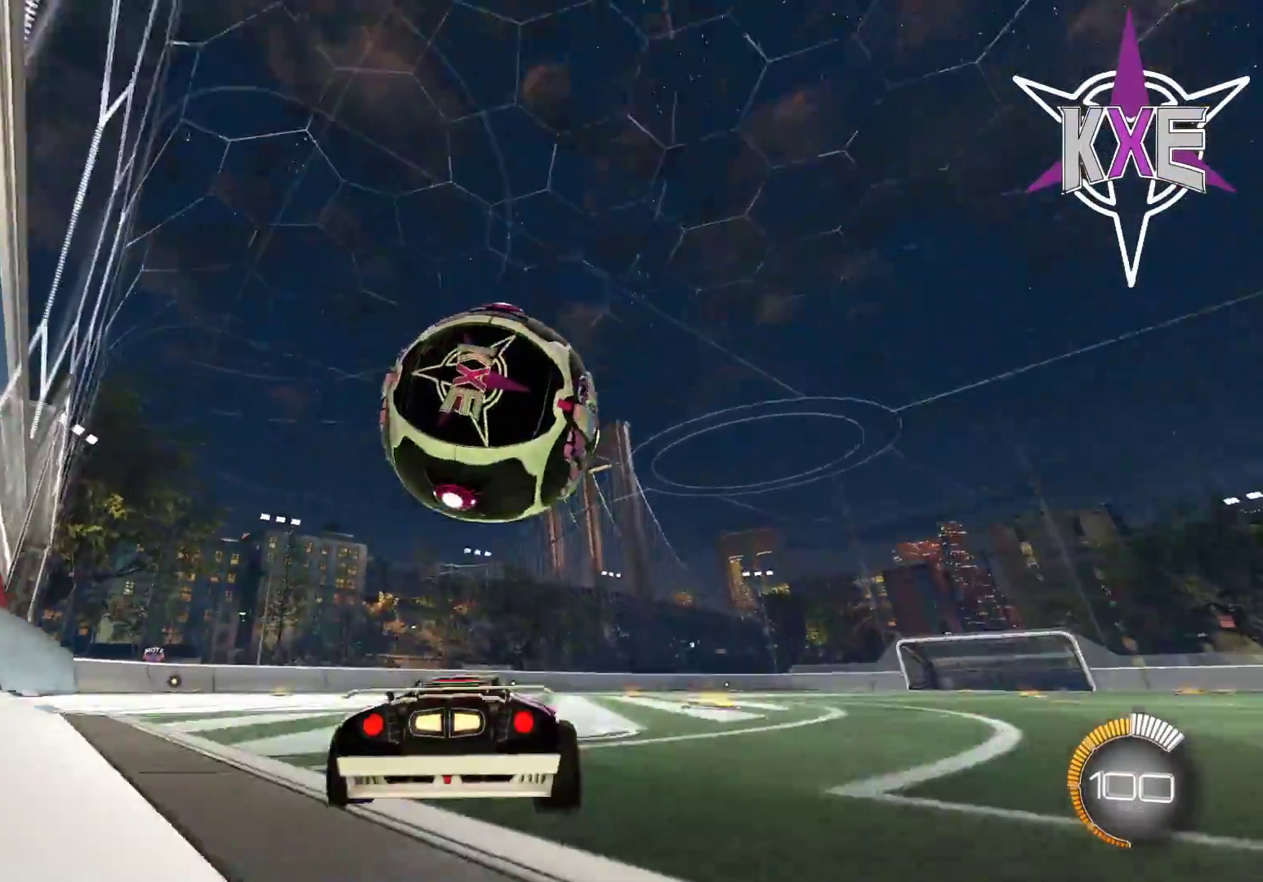
{"buttons": ["R1", "R2"], "left_stick": "up", "right_stick": "center", "events": [[17, "left_stick", "right"], [300, "left_stick", "center"], [483, "left_stick", "up"]]}
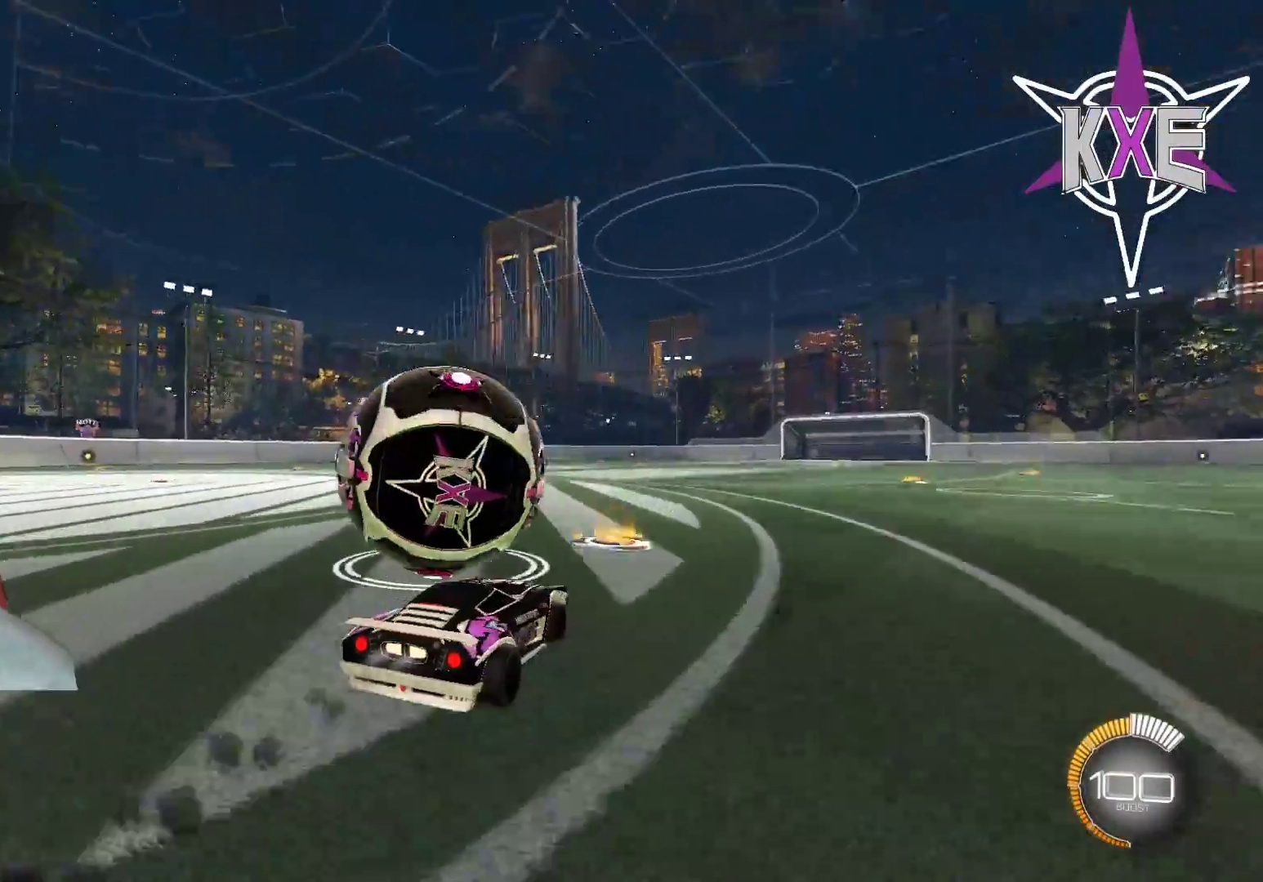
{"buttons": ["R1", "R2"], "left_stick": "down-right", "right_stick": "center", "events": [[50, "left_stick", "left"], [150, "R1", "up"], [150, "left_stick", "up-left"], [250, "R1", "down"], [267, "left_stick", "left"], [450, "left_stick", "center"], [500, "left_stick", "down-right"]]}